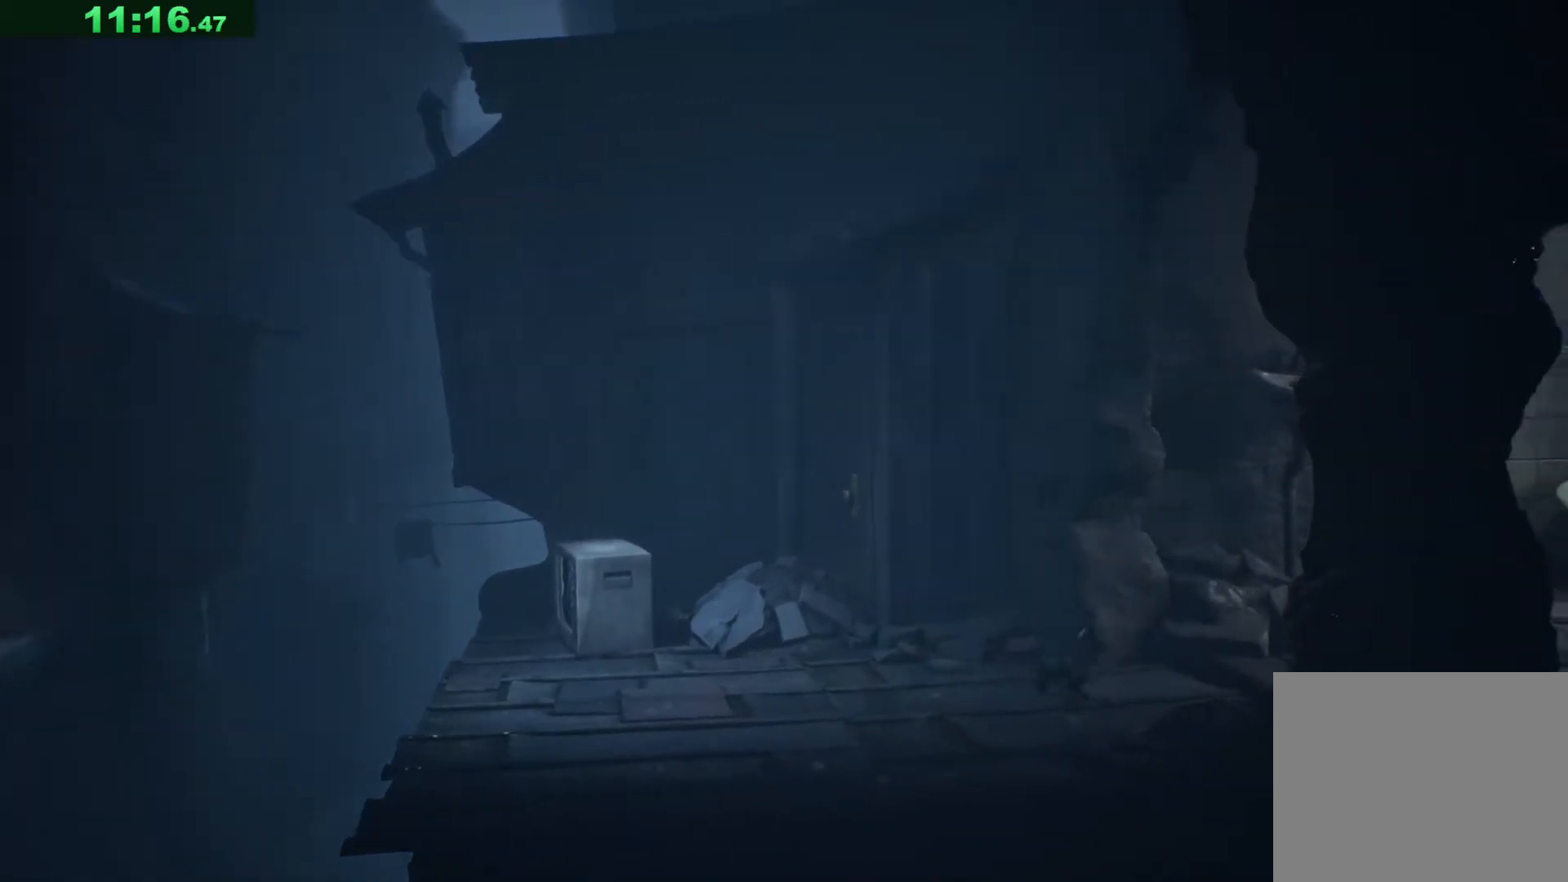
Gameplay with keyboard; each line is a JSON object with the keys held at the frame after it. "events" lists presses ("down") and releases ("up") of "a", "ctrl", "d", "e", "q", "s", "shift", "space" and "w" between this image and that frame as [ms after this image, input, new state], when the widget could be followed in between. No other keys are recorded. Mouse input is not recorded.
{"keys": ["d", "space"], "events": [[83, "space", "up"], [500, "space", "down"]]}
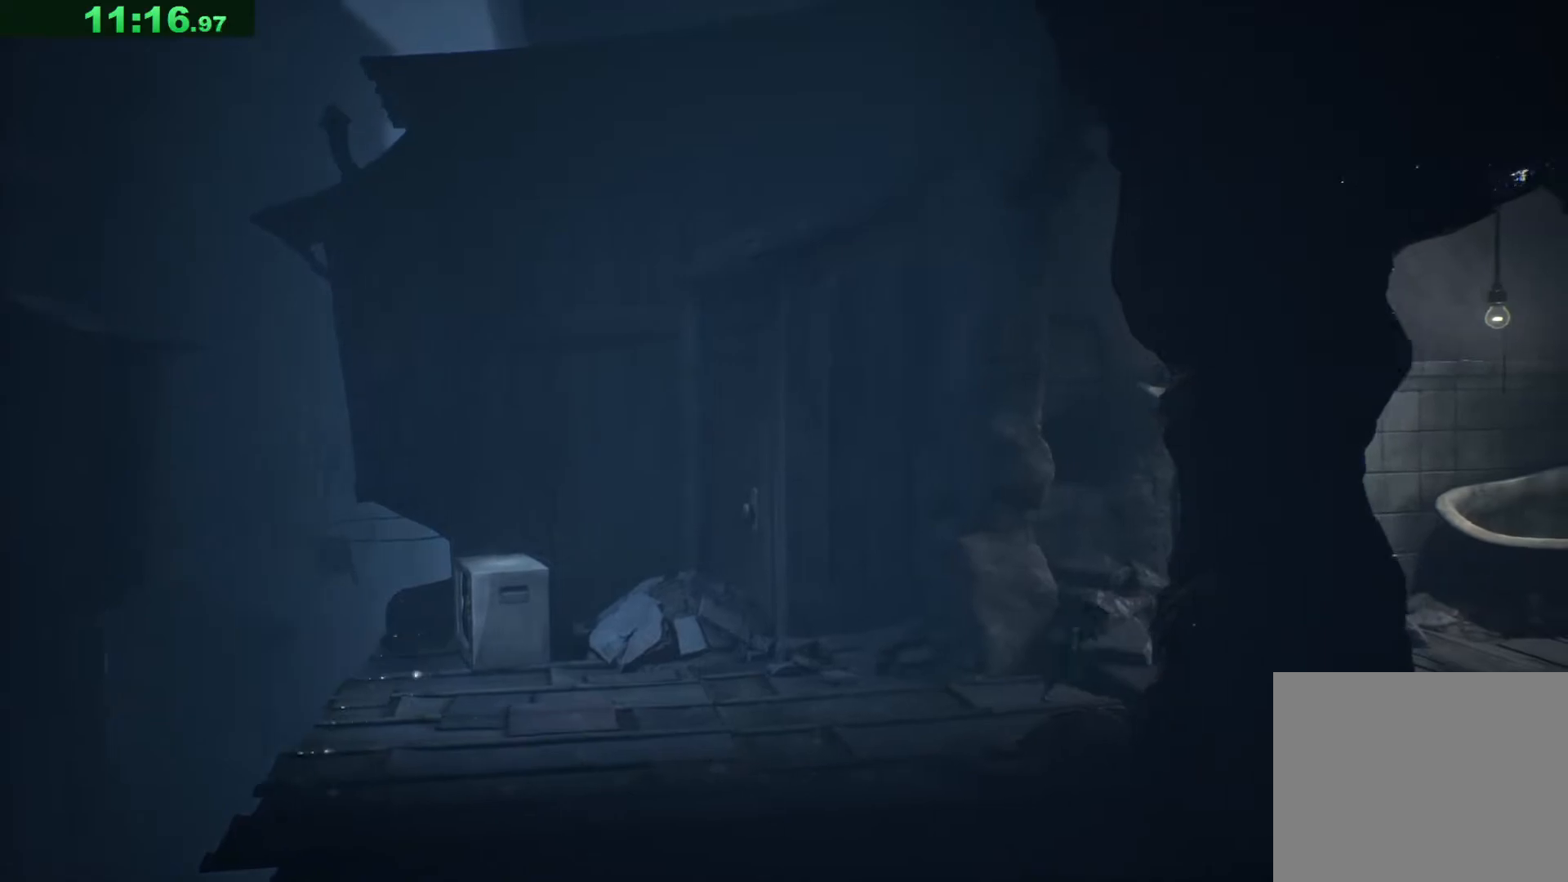
{"keys": ["d", "space"], "events": []}
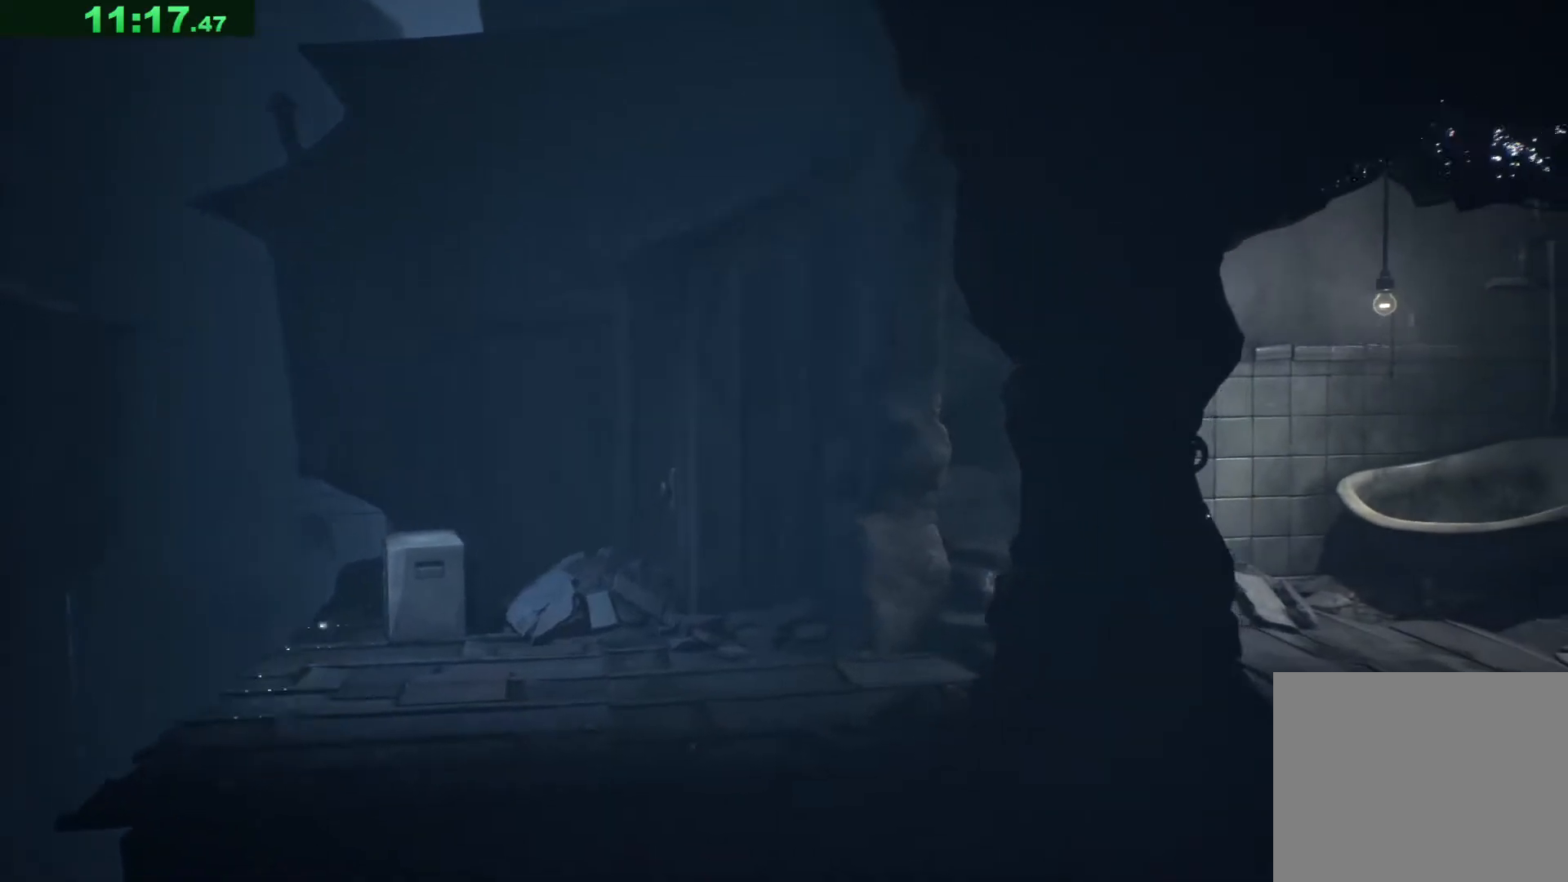
{"keys": ["d"], "events": [[500, "space", "up"]]}
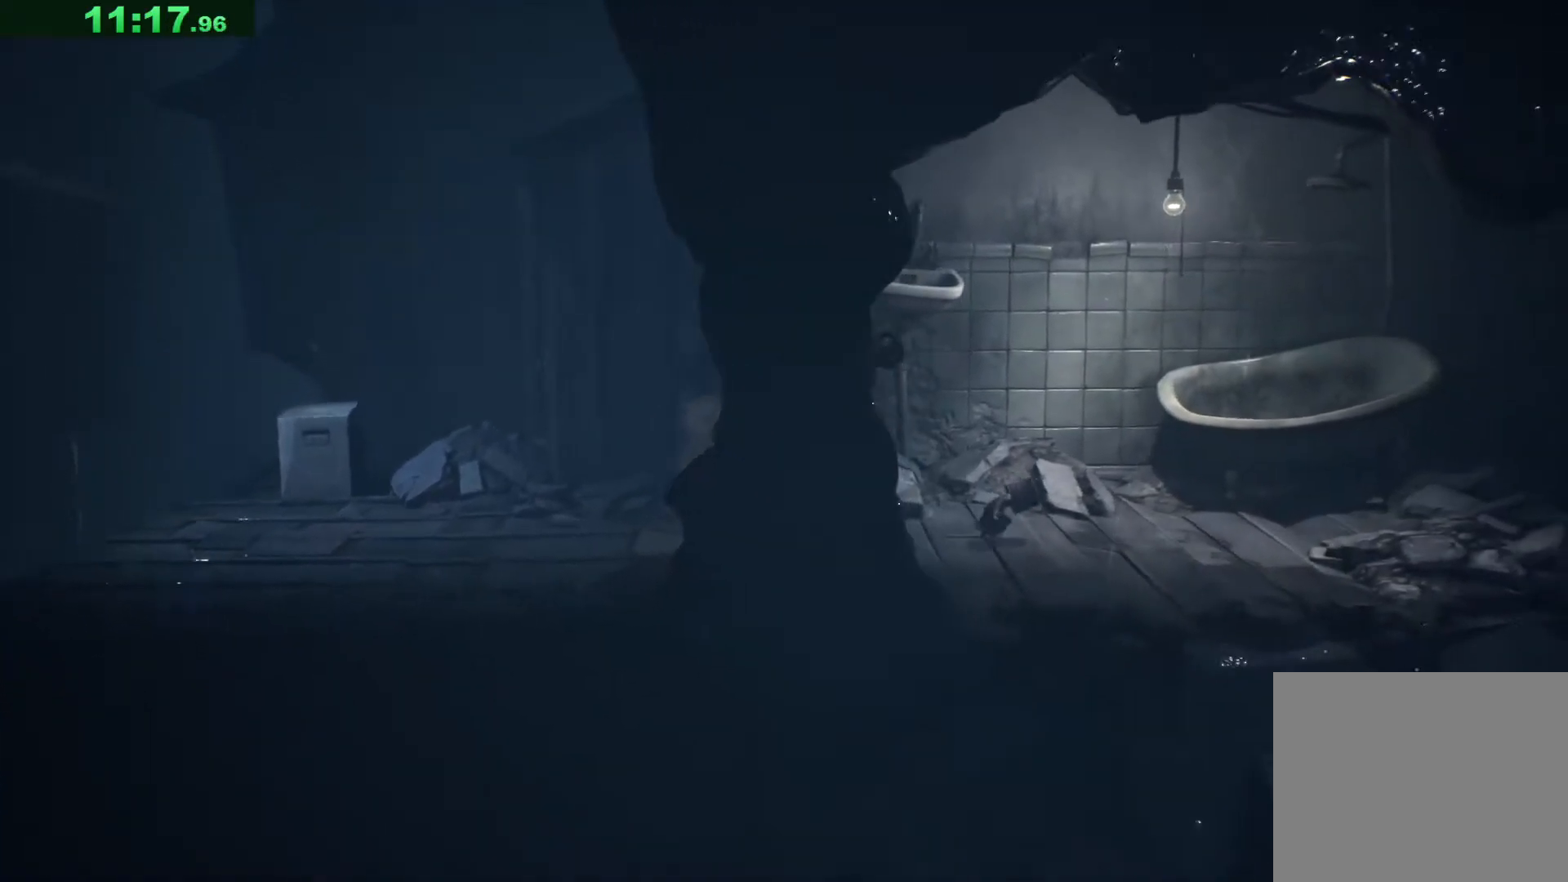
{"keys": ["d", "s"], "events": [[67, "s", "down"]]}
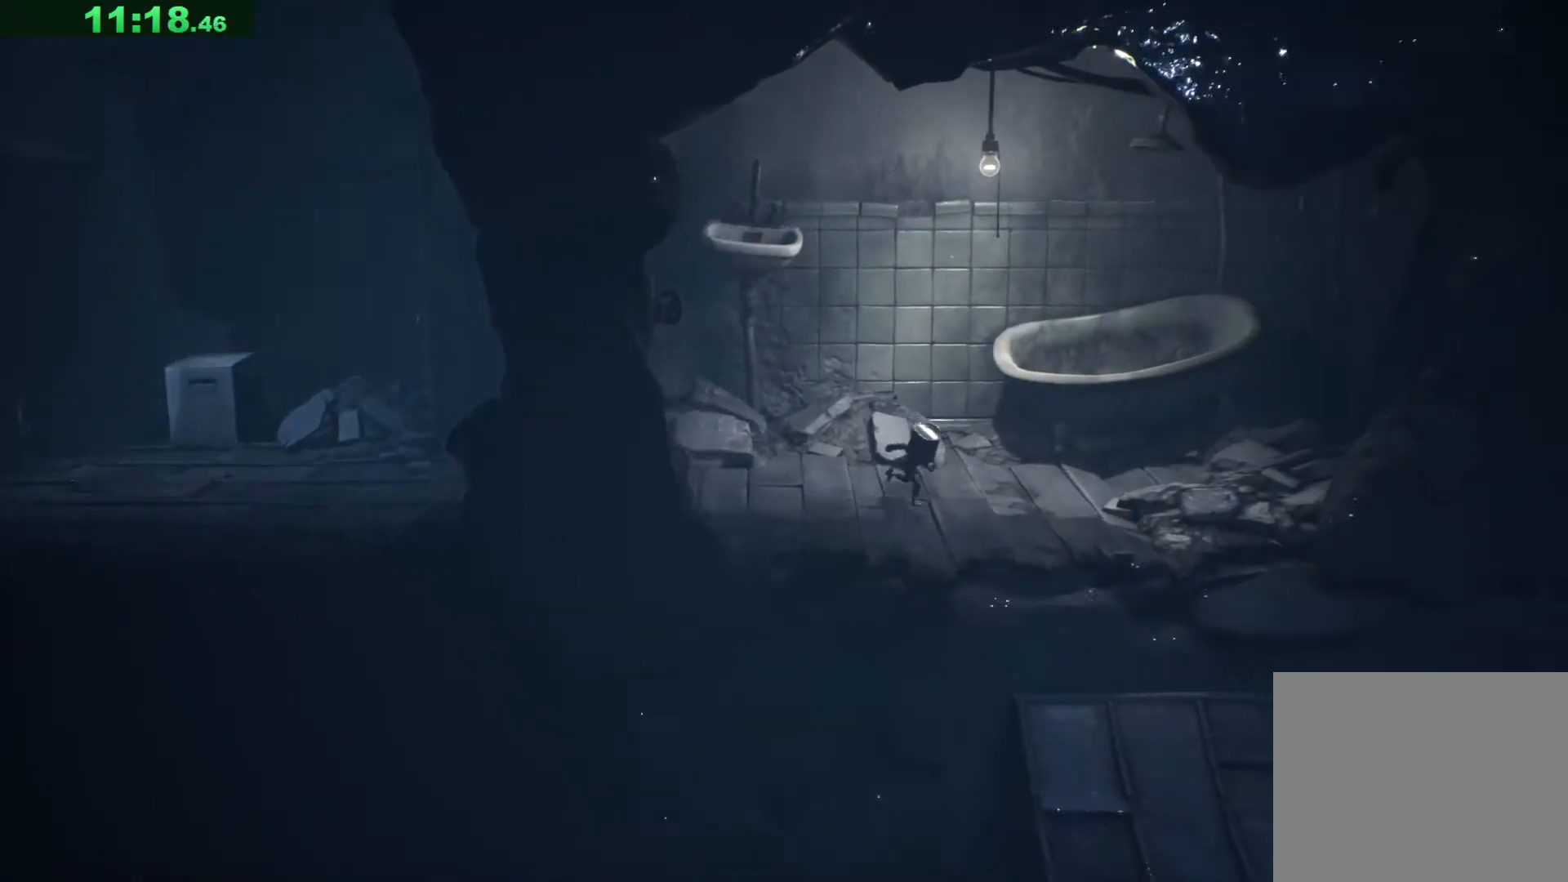
{"keys": ["d", "s", "space"], "events": [[217, "space", "down"]]}
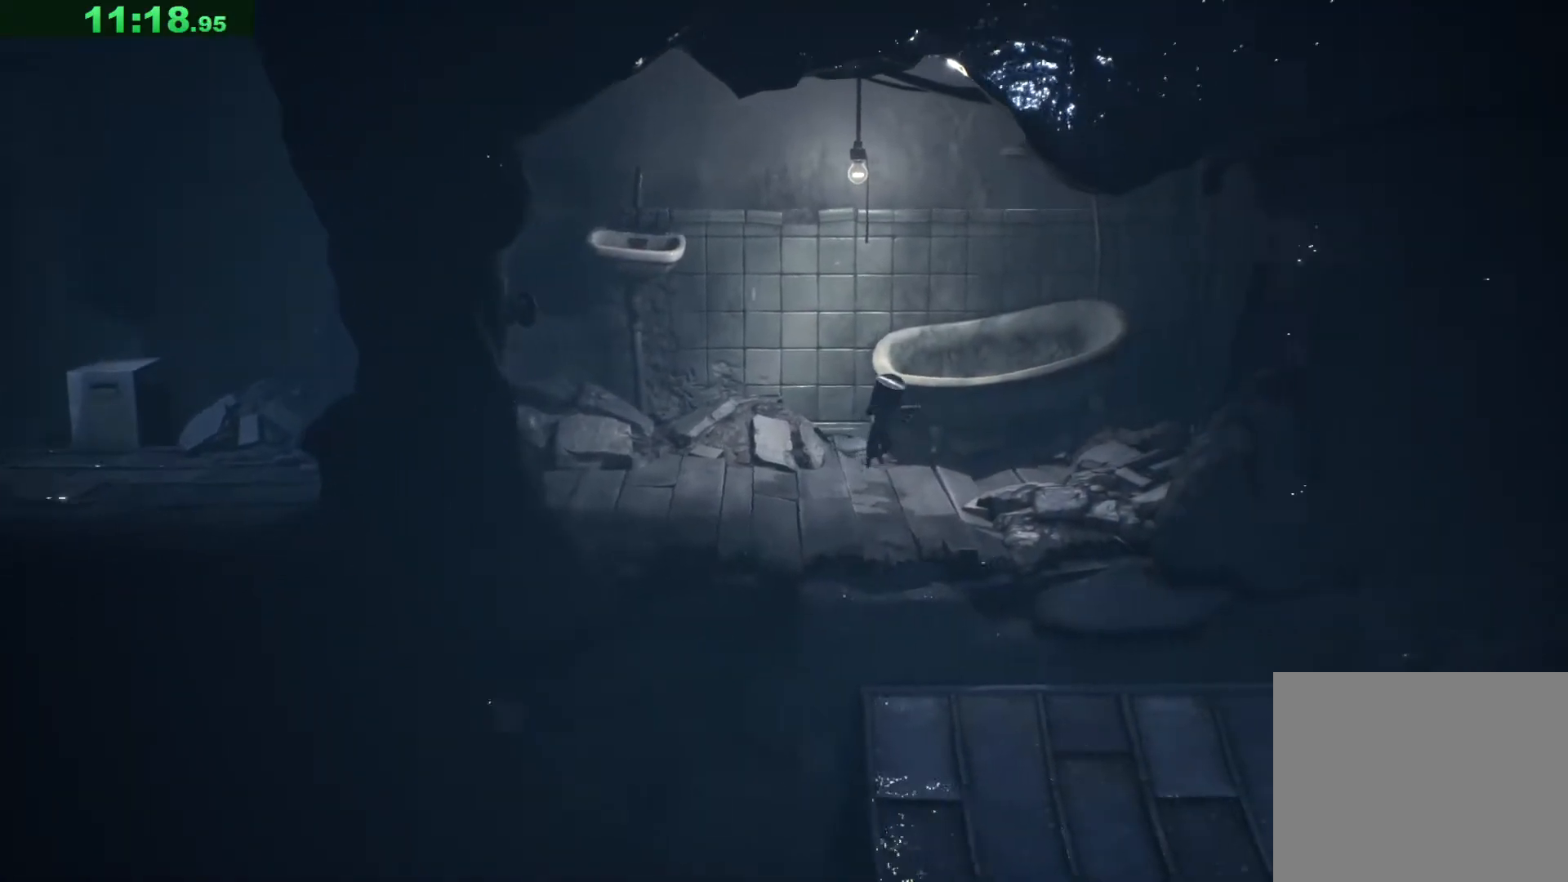
{"keys": ["d", "s", "space"], "events": []}
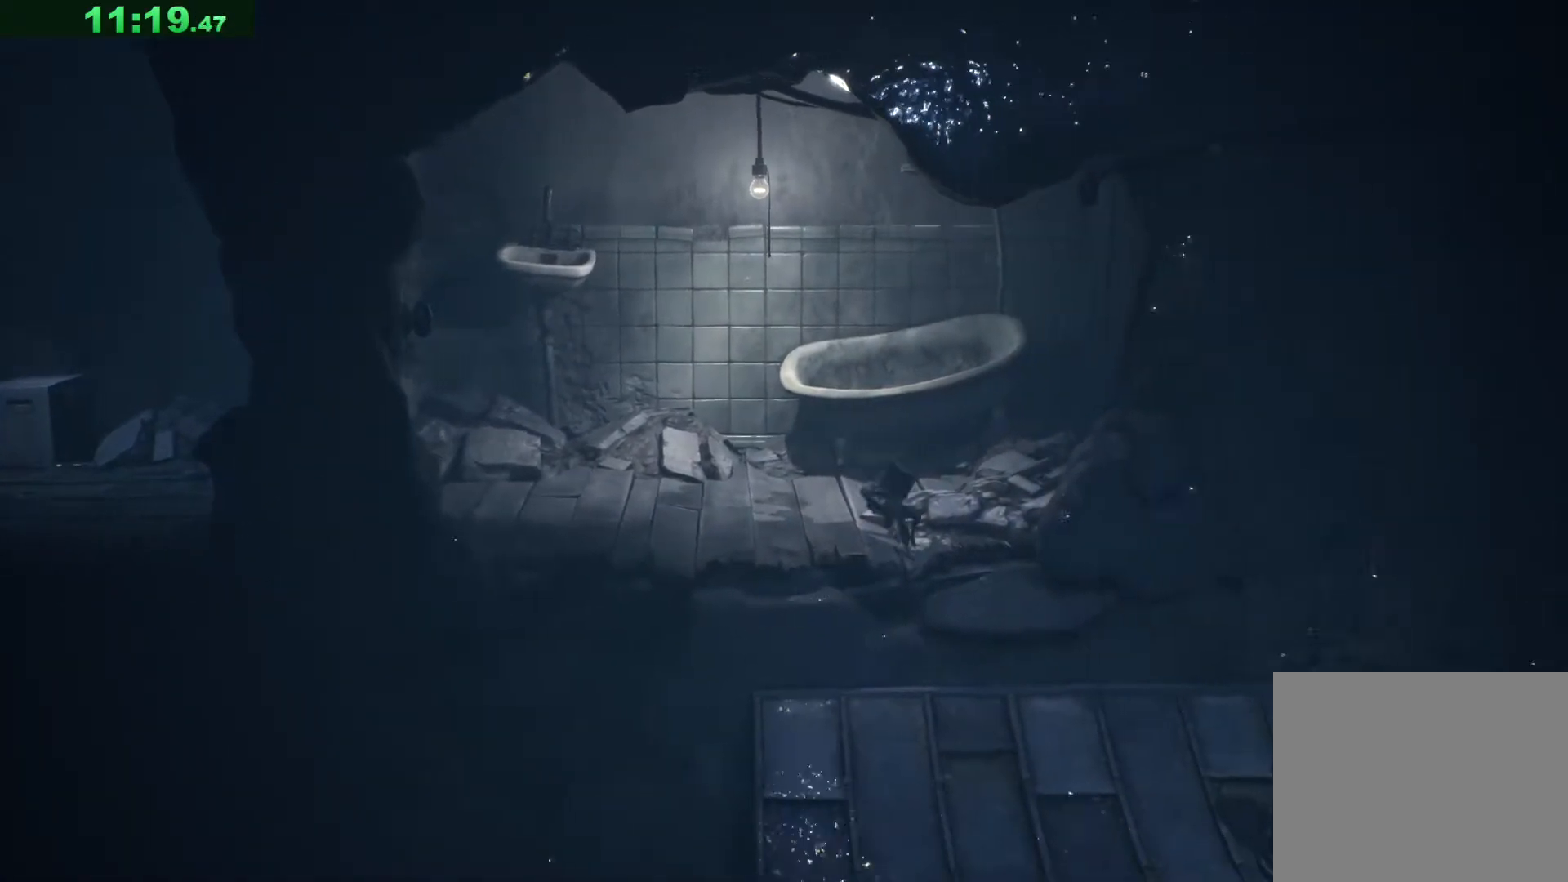
{"keys": ["d"], "events": [[17, "s", "up"], [383, "space", "up"]]}
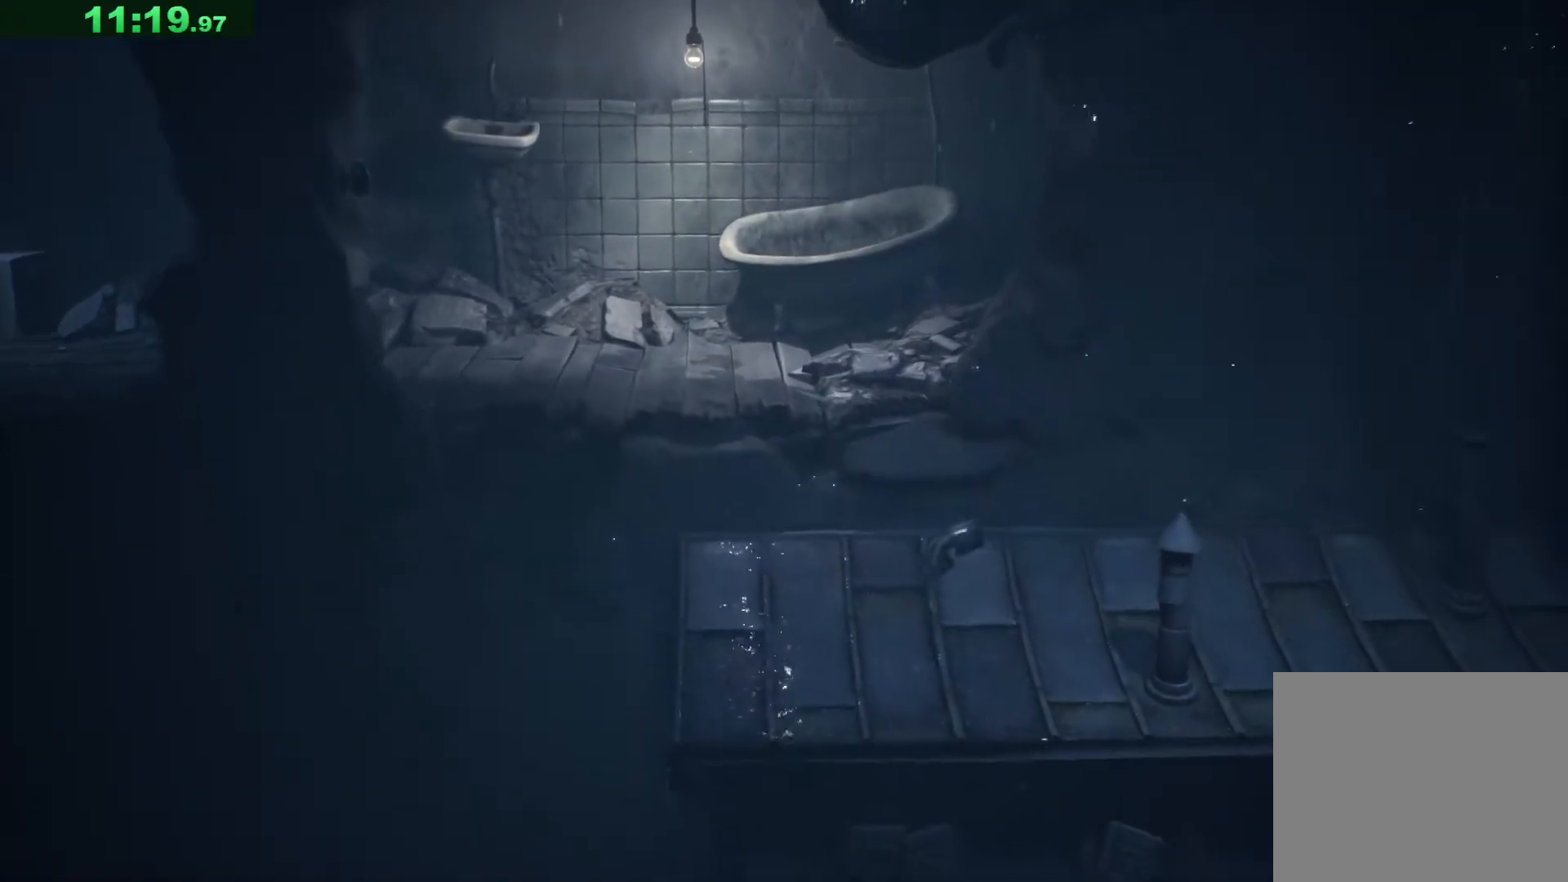
{"keys": ["d", "s", "space"], "events": [[300, "space", "down"], [467, "s", "down"]]}
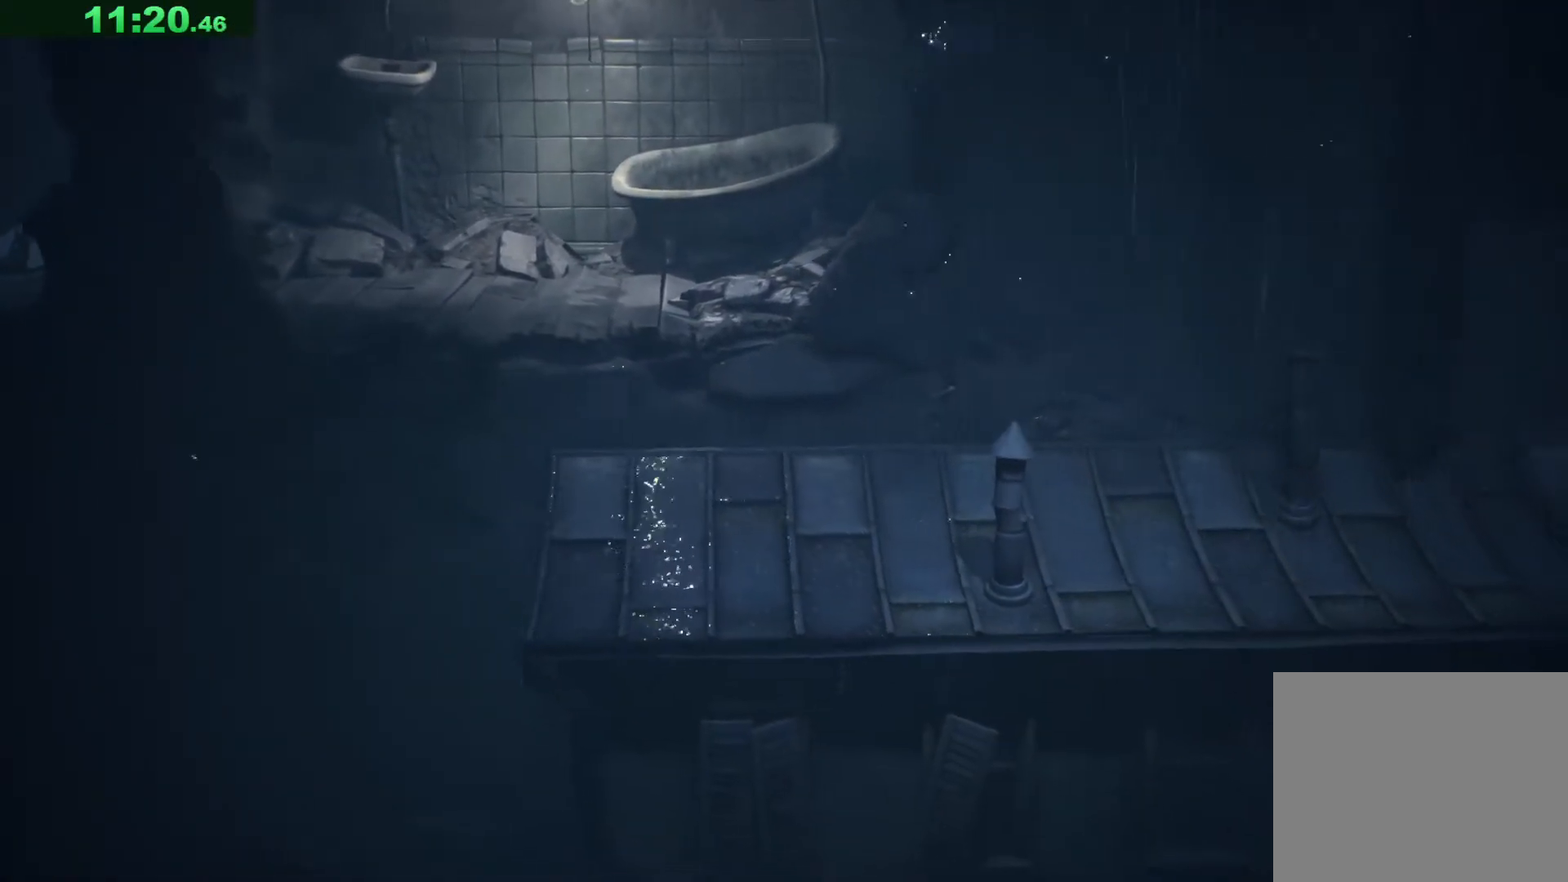
{"keys": ["d", "space"], "events": [[350, "s", "up"]]}
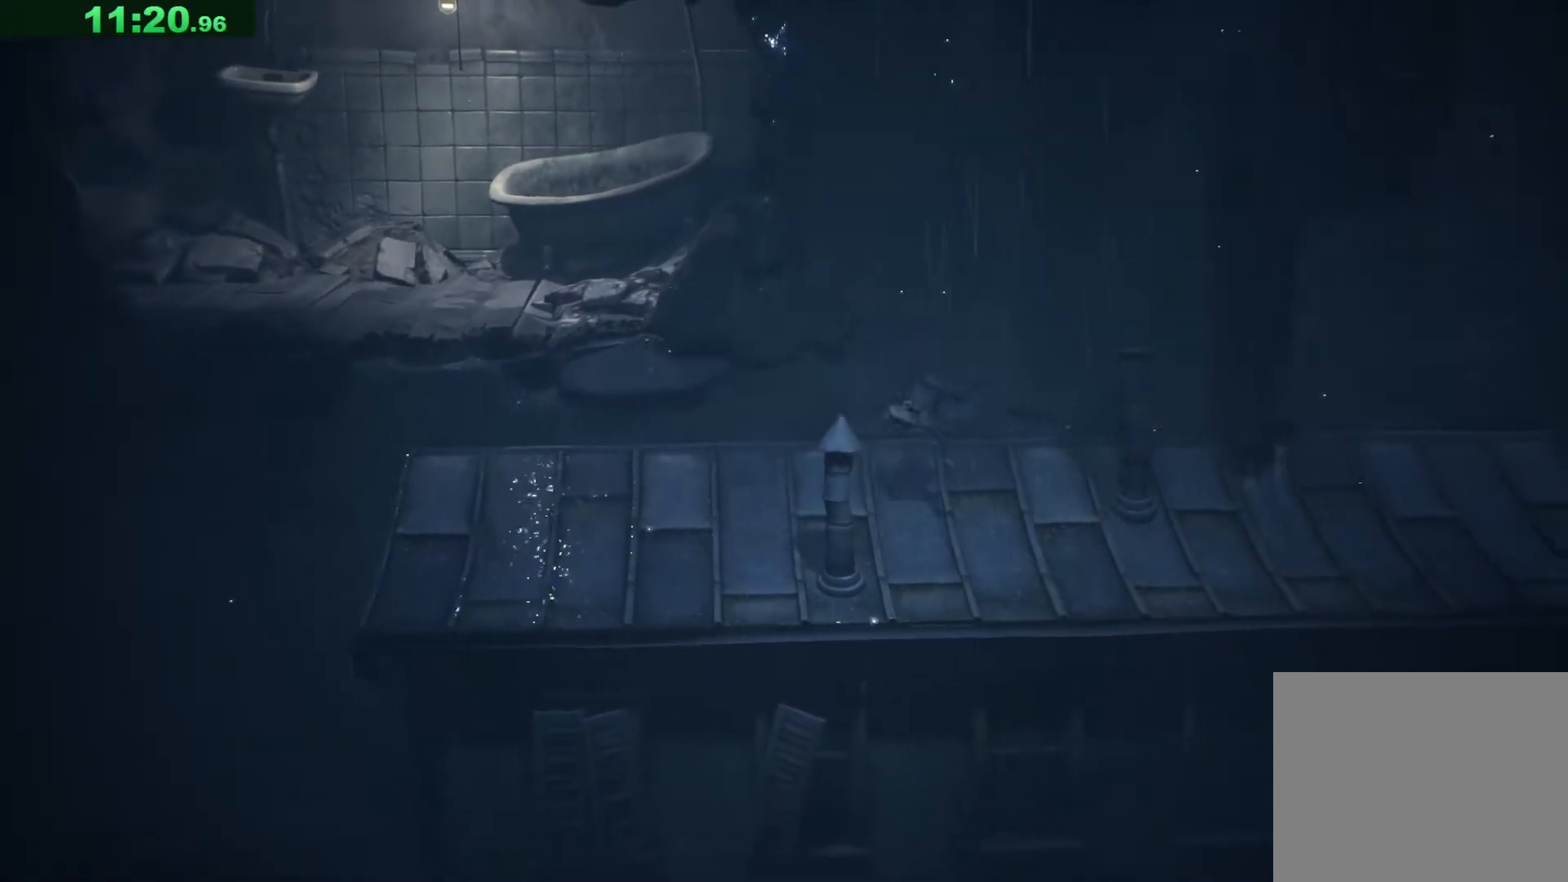
{"keys": ["d", "space"], "events": [[100, "space", "up"], [283, "space", "down"]]}
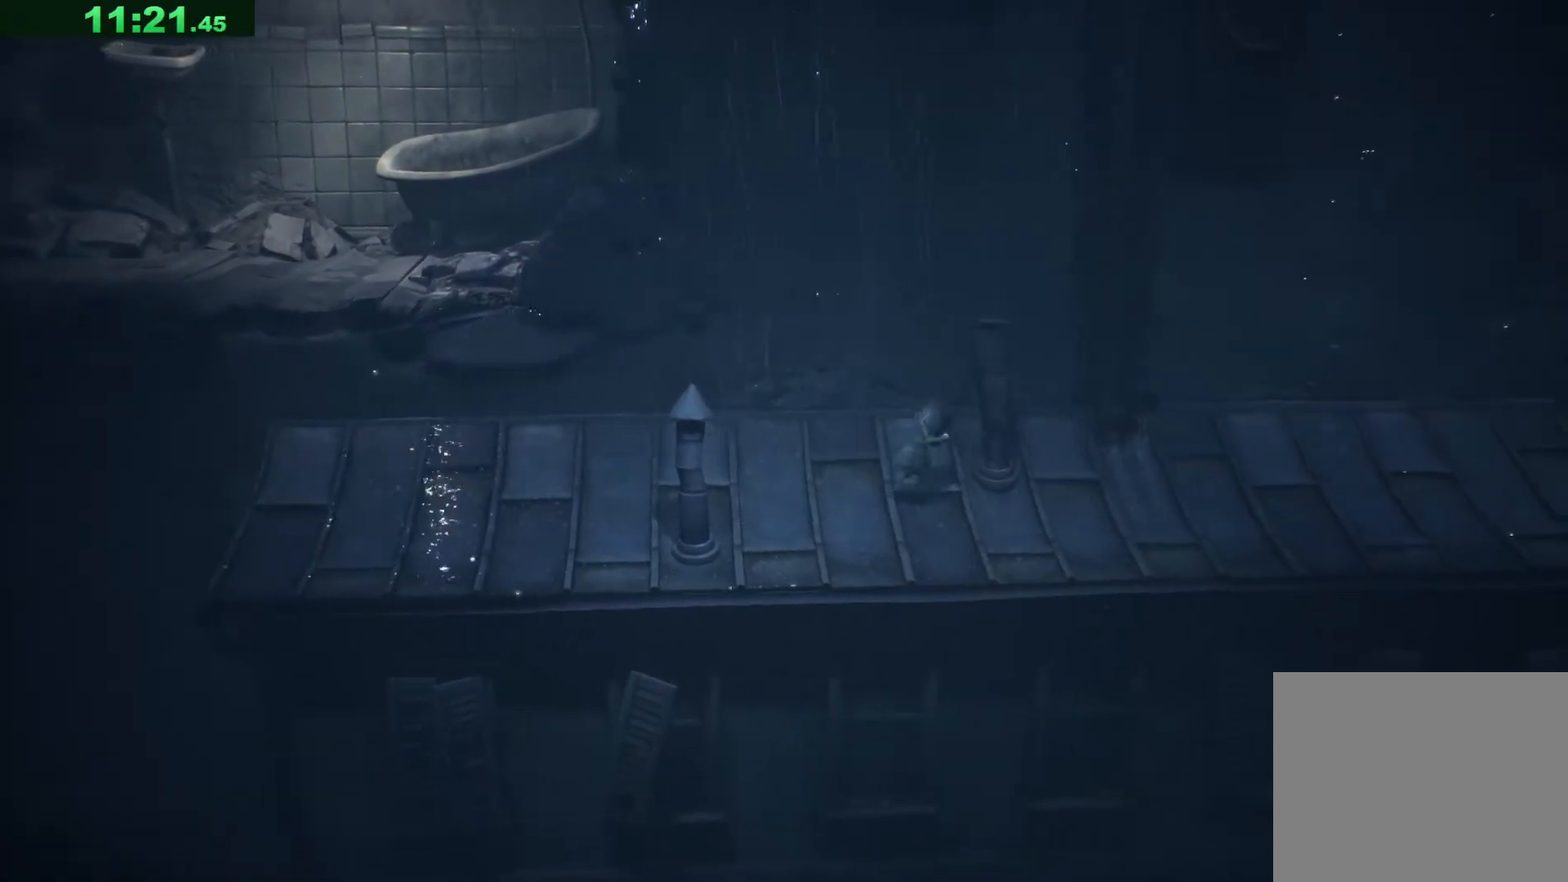
{"keys": ["d", "space"], "events": []}
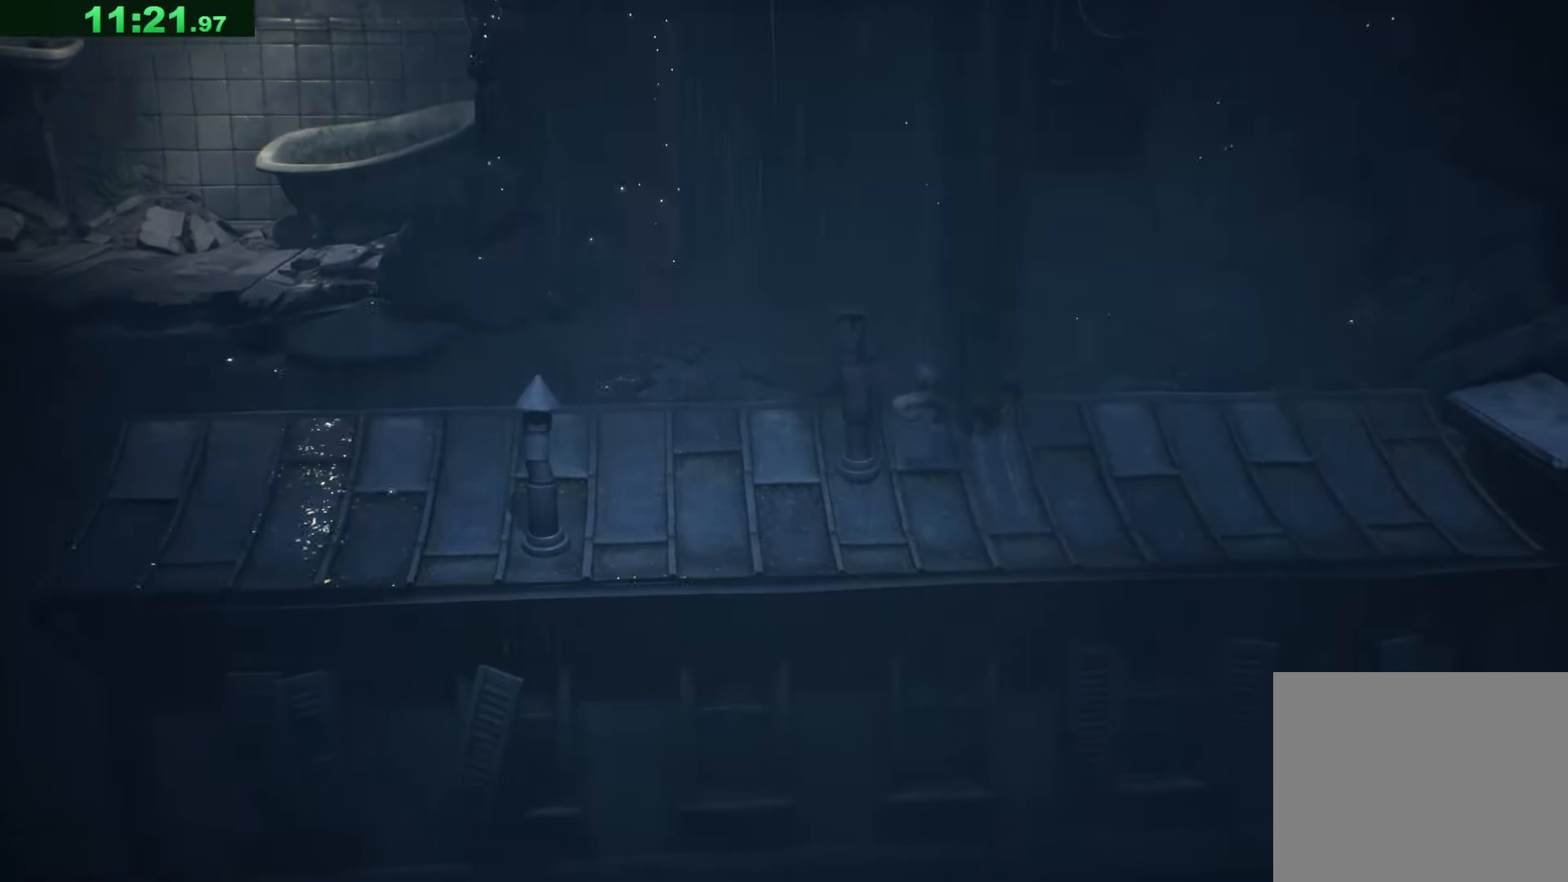
{"keys": ["d"], "events": [[333, "space", "up"]]}
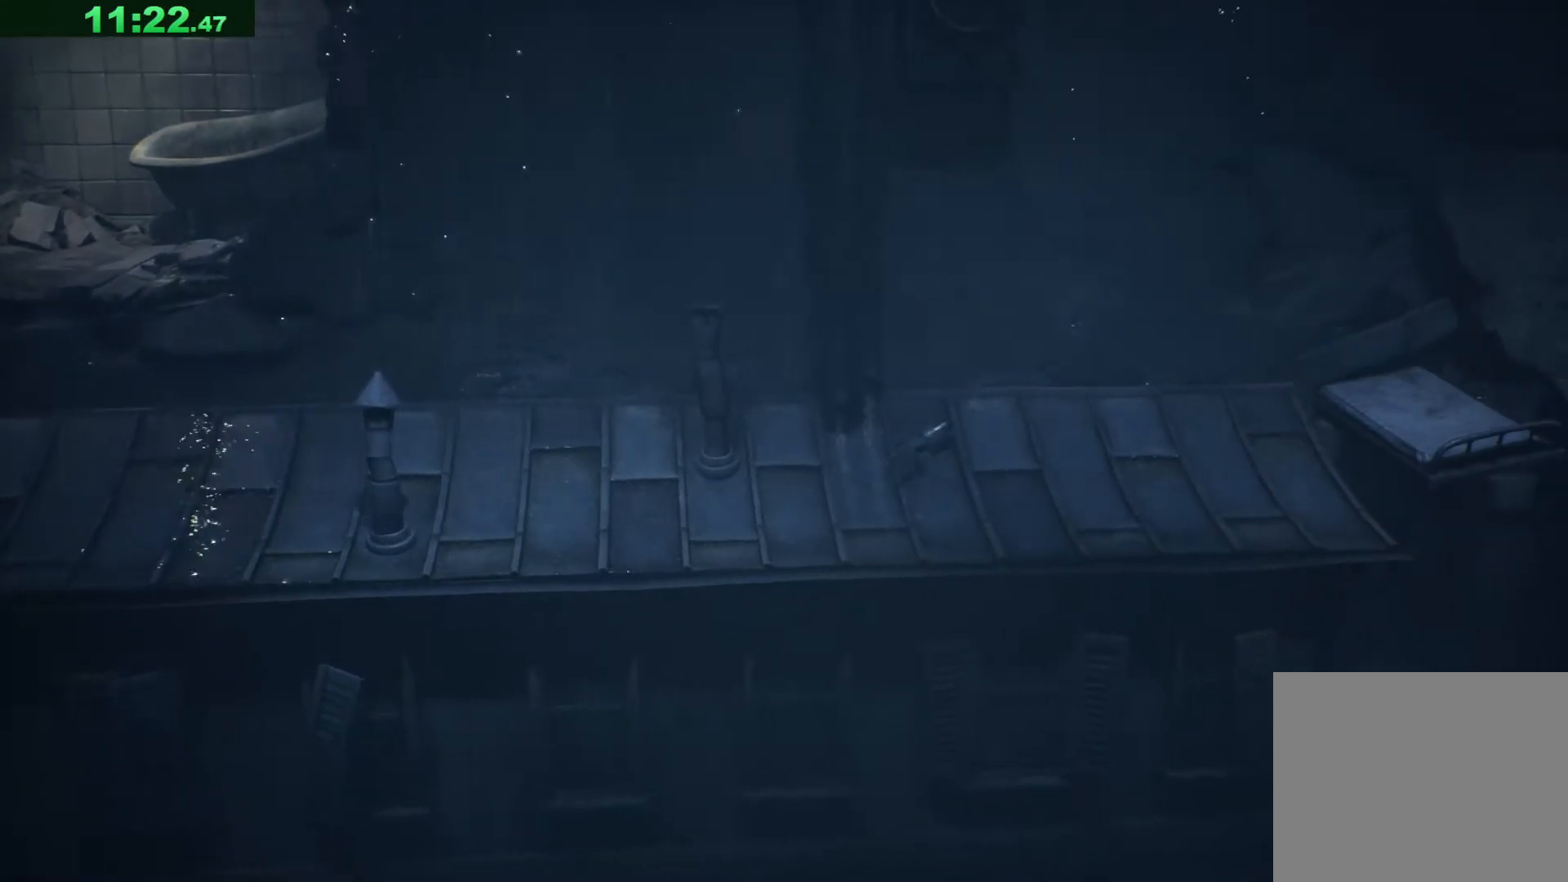
{"keys": ["d"], "events": [[217, "w", "down"], [417, "w", "up"]]}
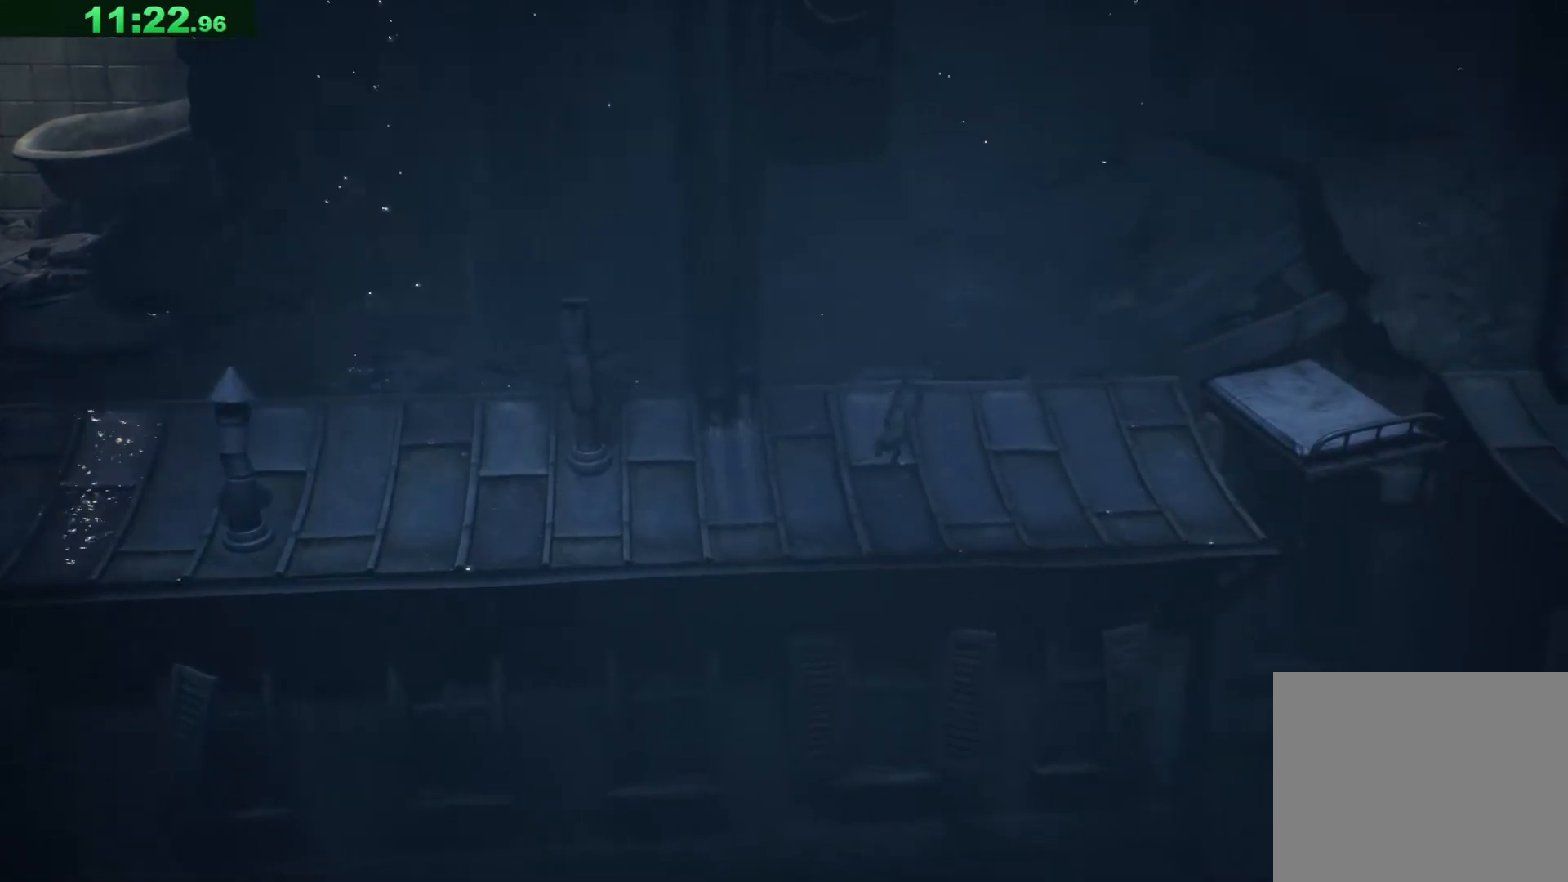
{"keys": ["d"], "events": []}
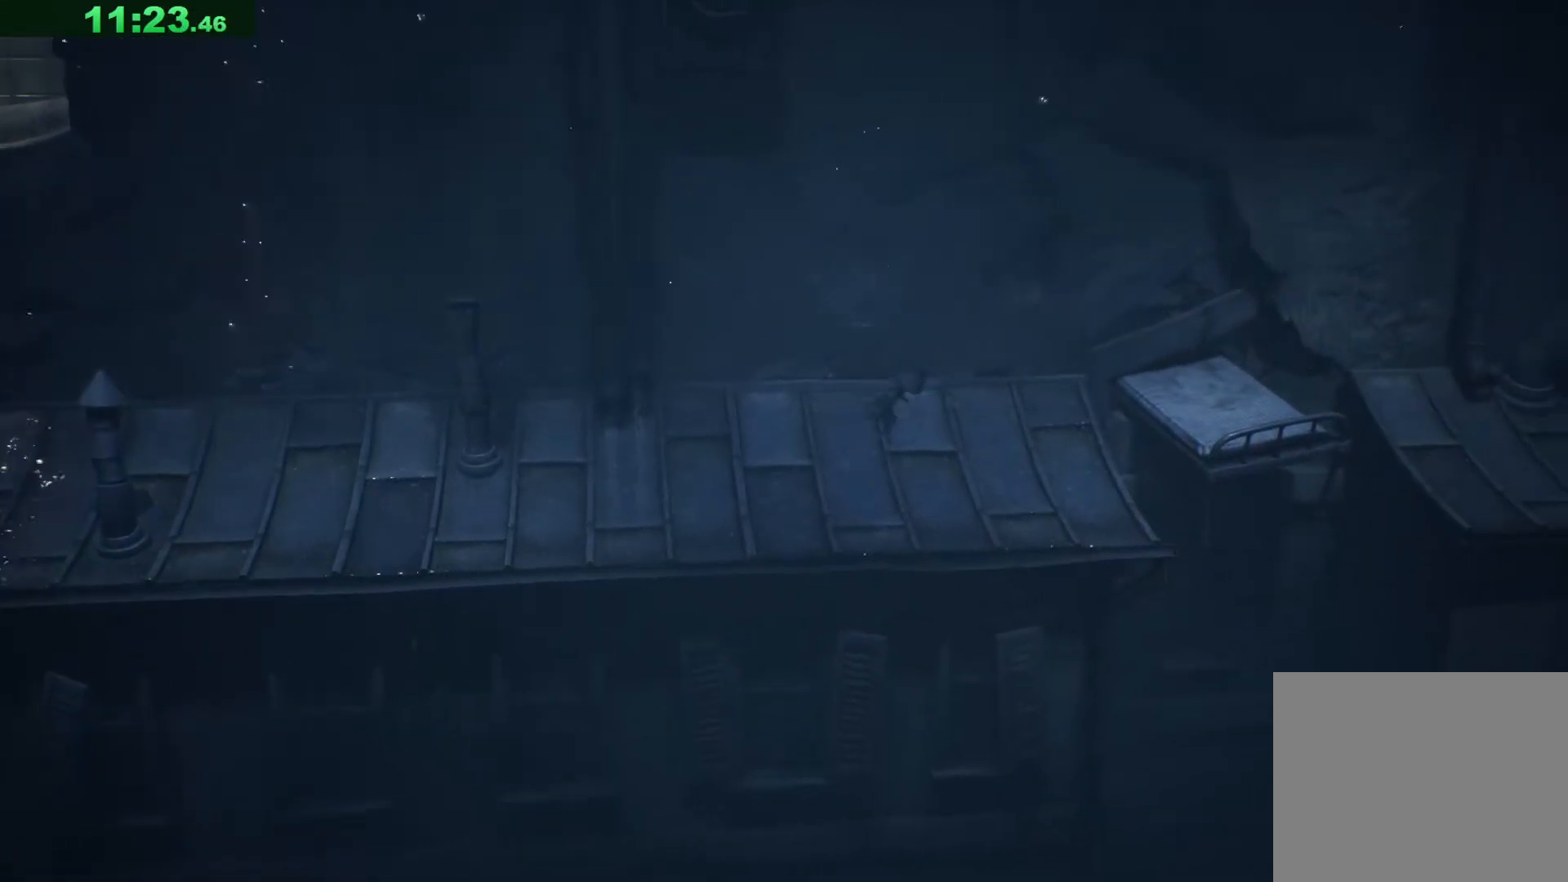
{"keys": ["d", "space"], "events": [[483, "space", "down"]]}
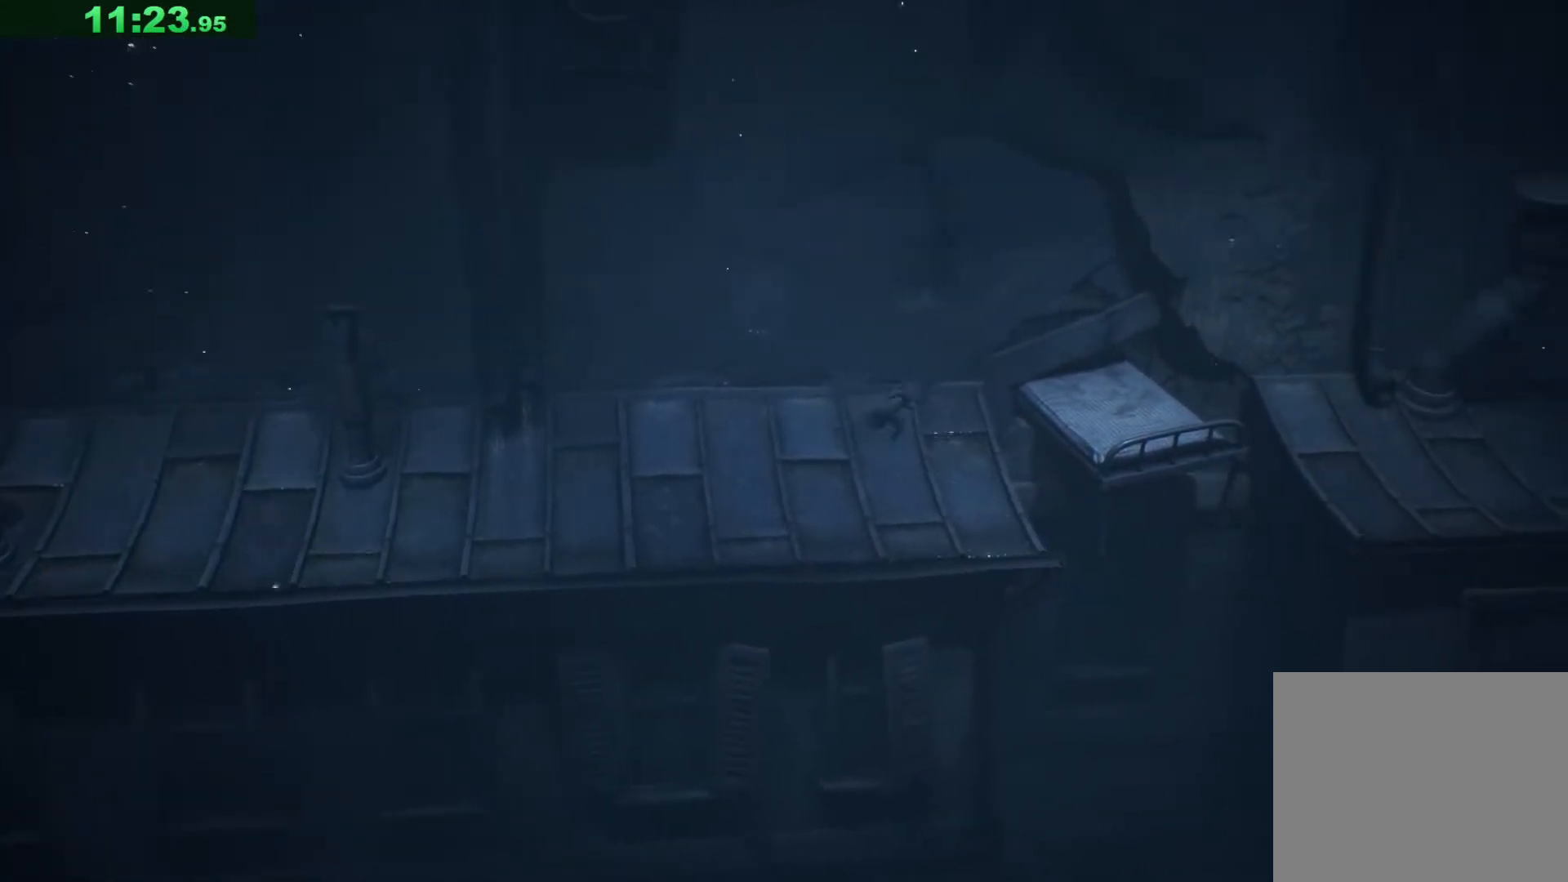
{"keys": ["d", "space"], "events": []}
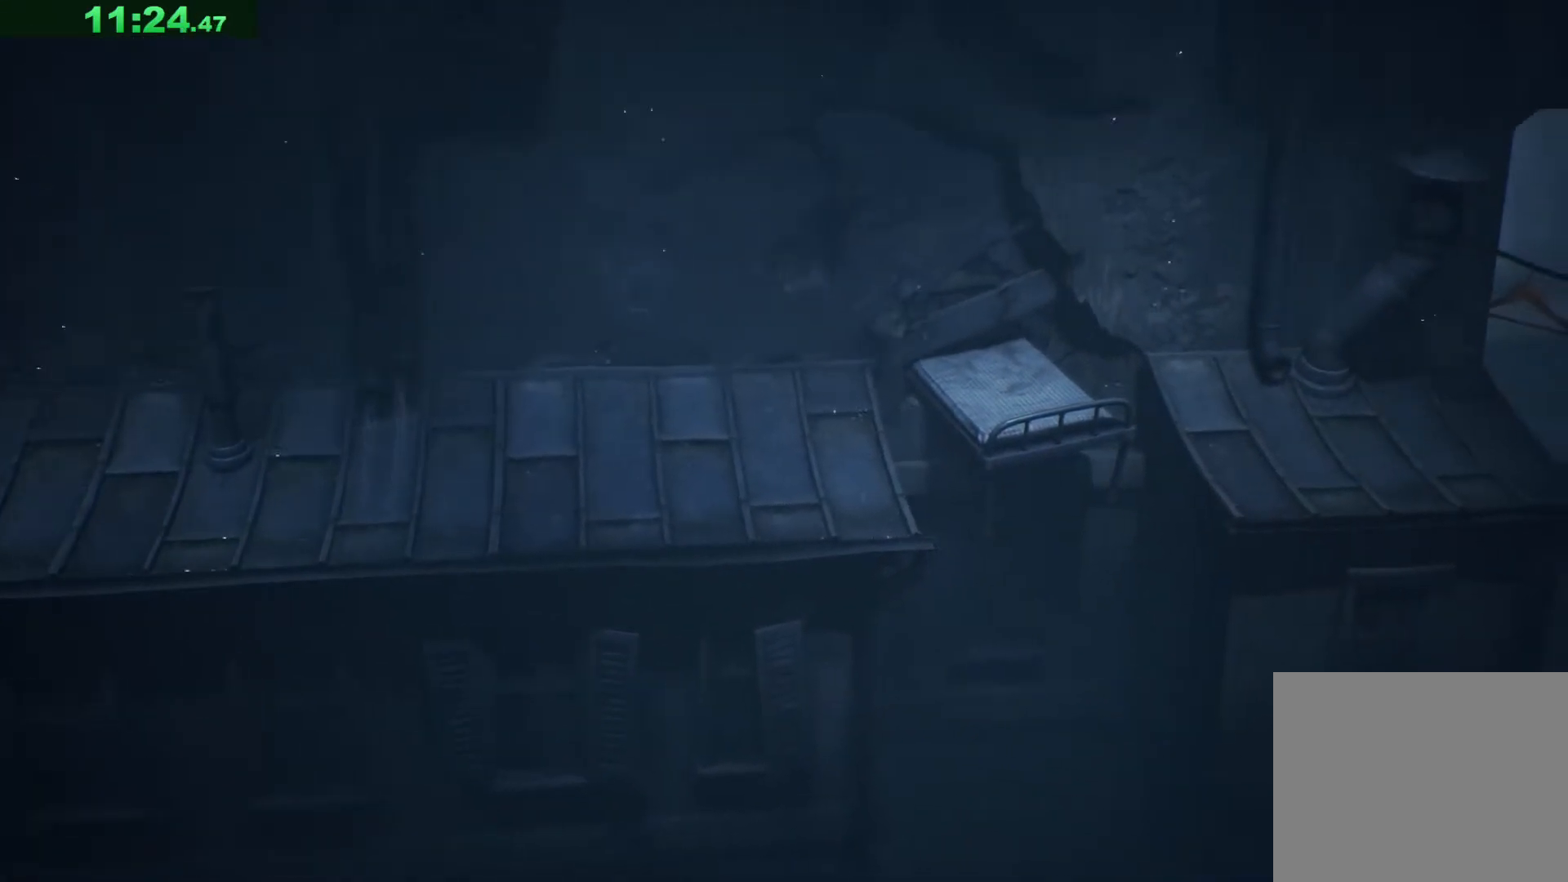
{"keys": ["d", "s", "space"], "events": [[117, "s", "down"], [183, "space", "up"], [417, "space", "down"]]}
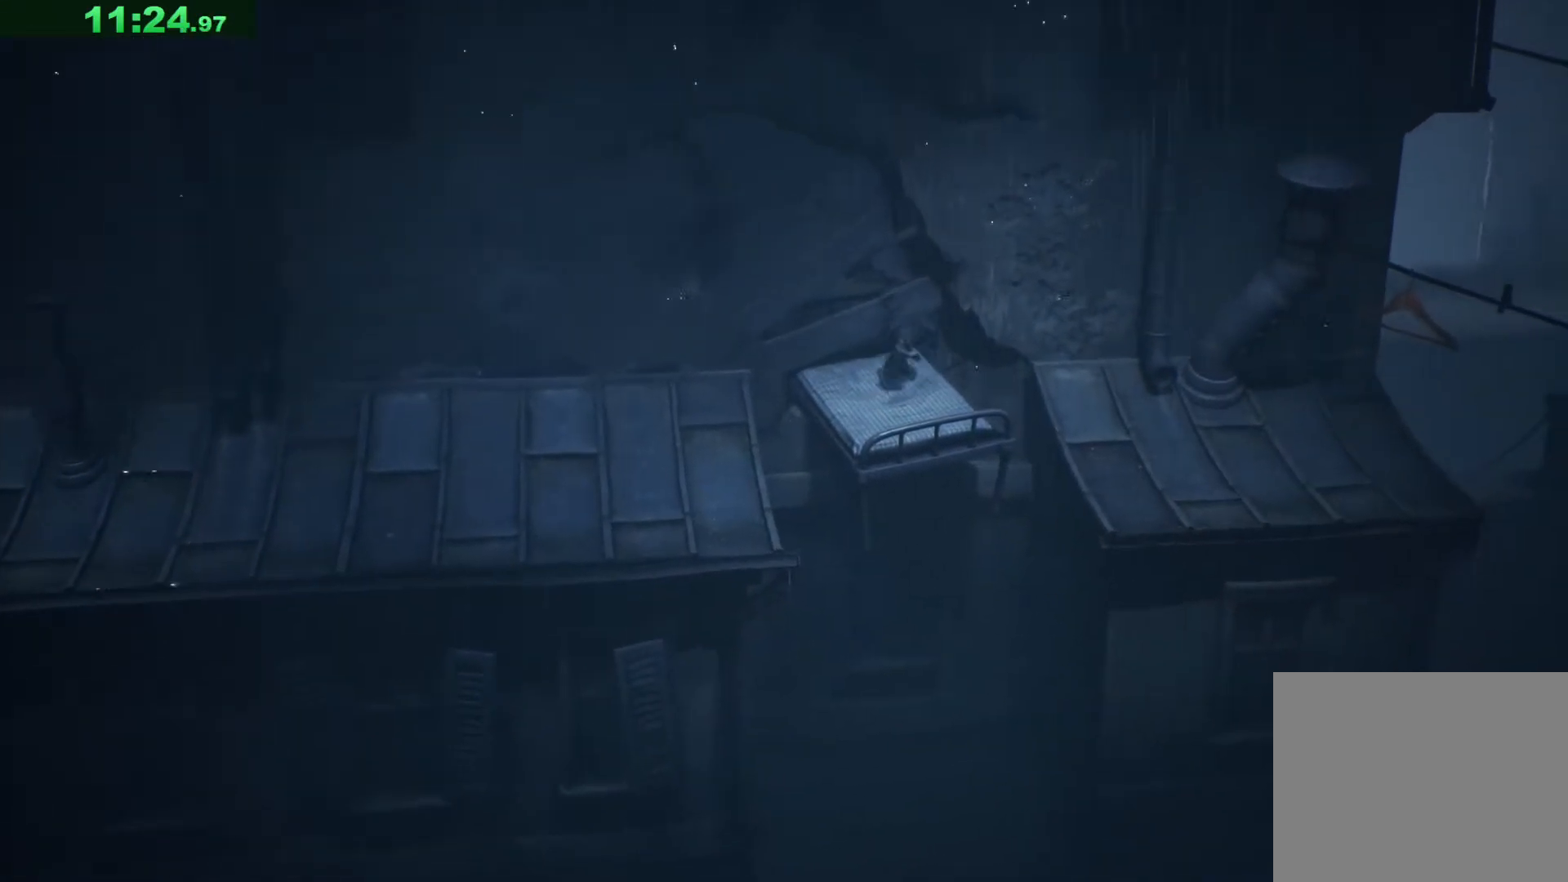
{"keys": ["d", "space"], "events": [[267, "s", "up"]]}
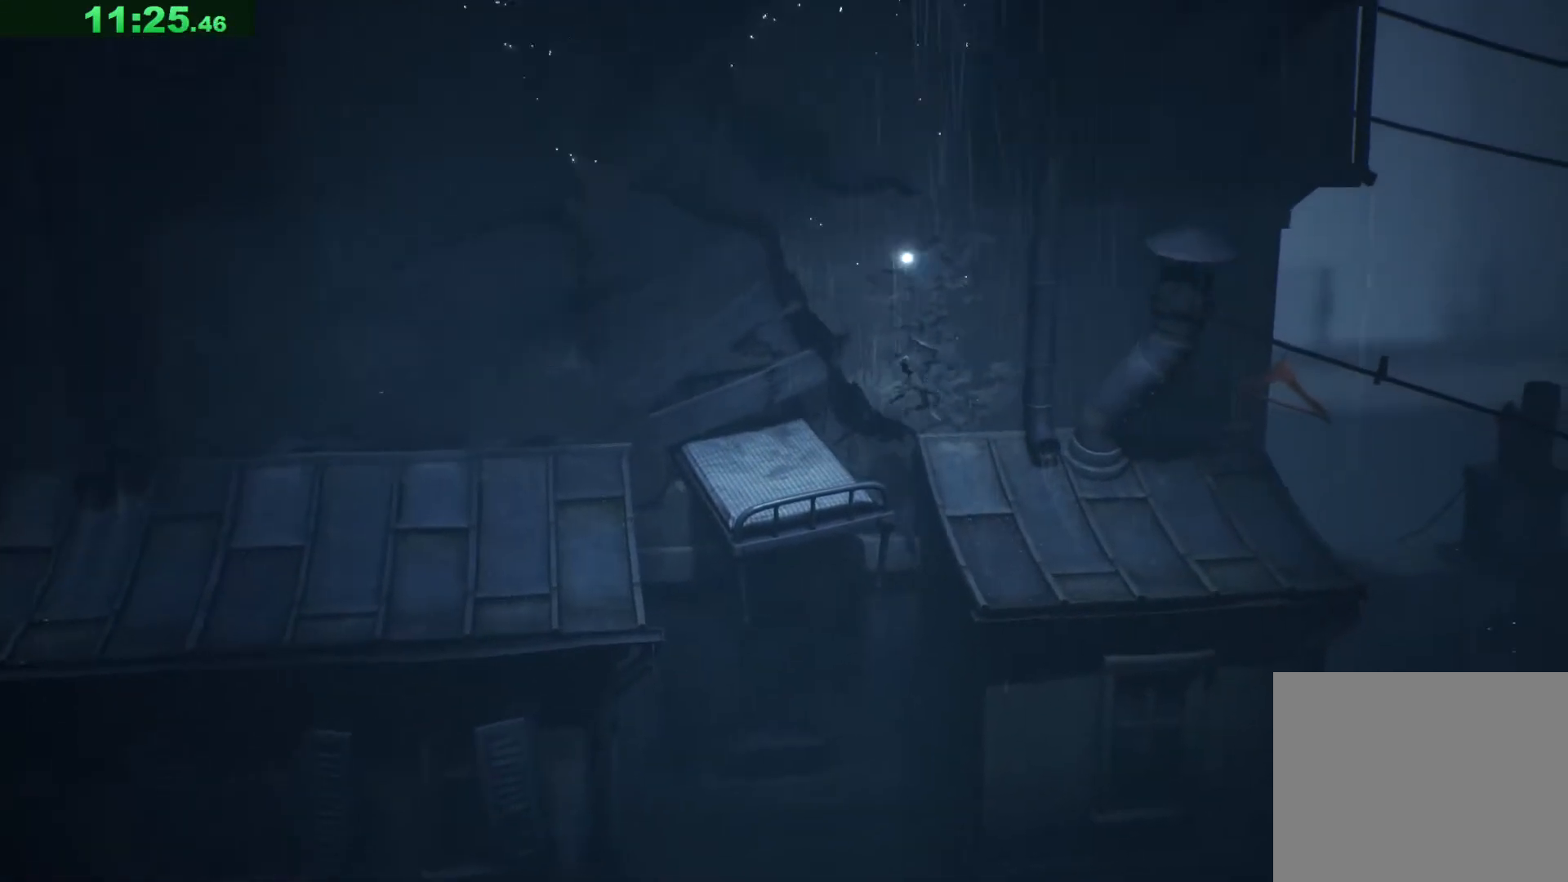
{"keys": ["d"], "events": [[450, "space", "up"]]}
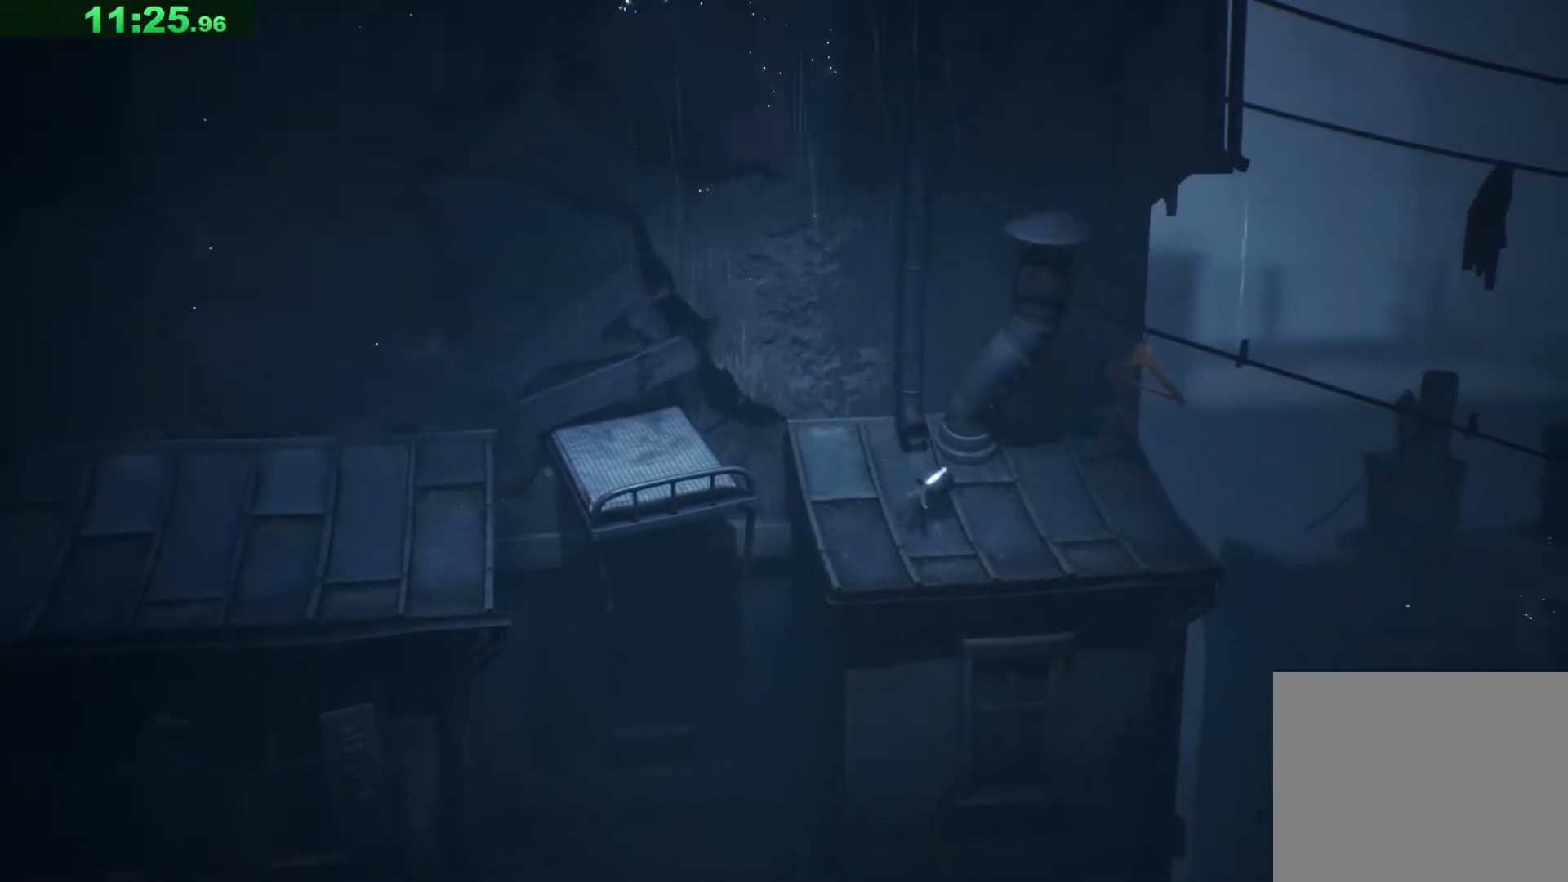
{"keys": ["d"], "events": []}
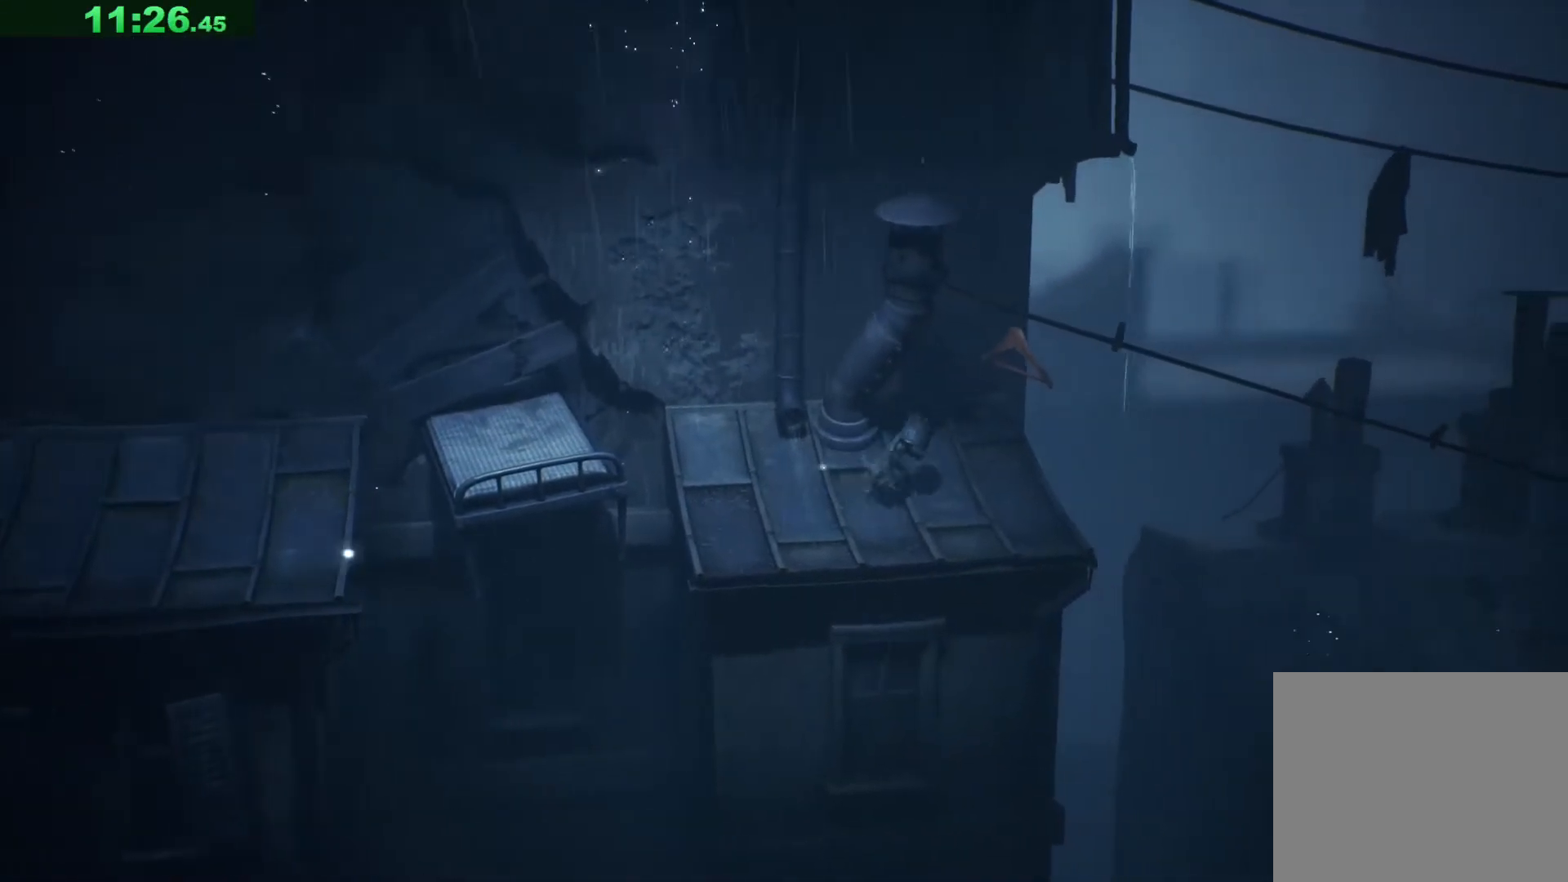
{"keys": ["d", "space"], "events": [[17, "space", "down"]]}
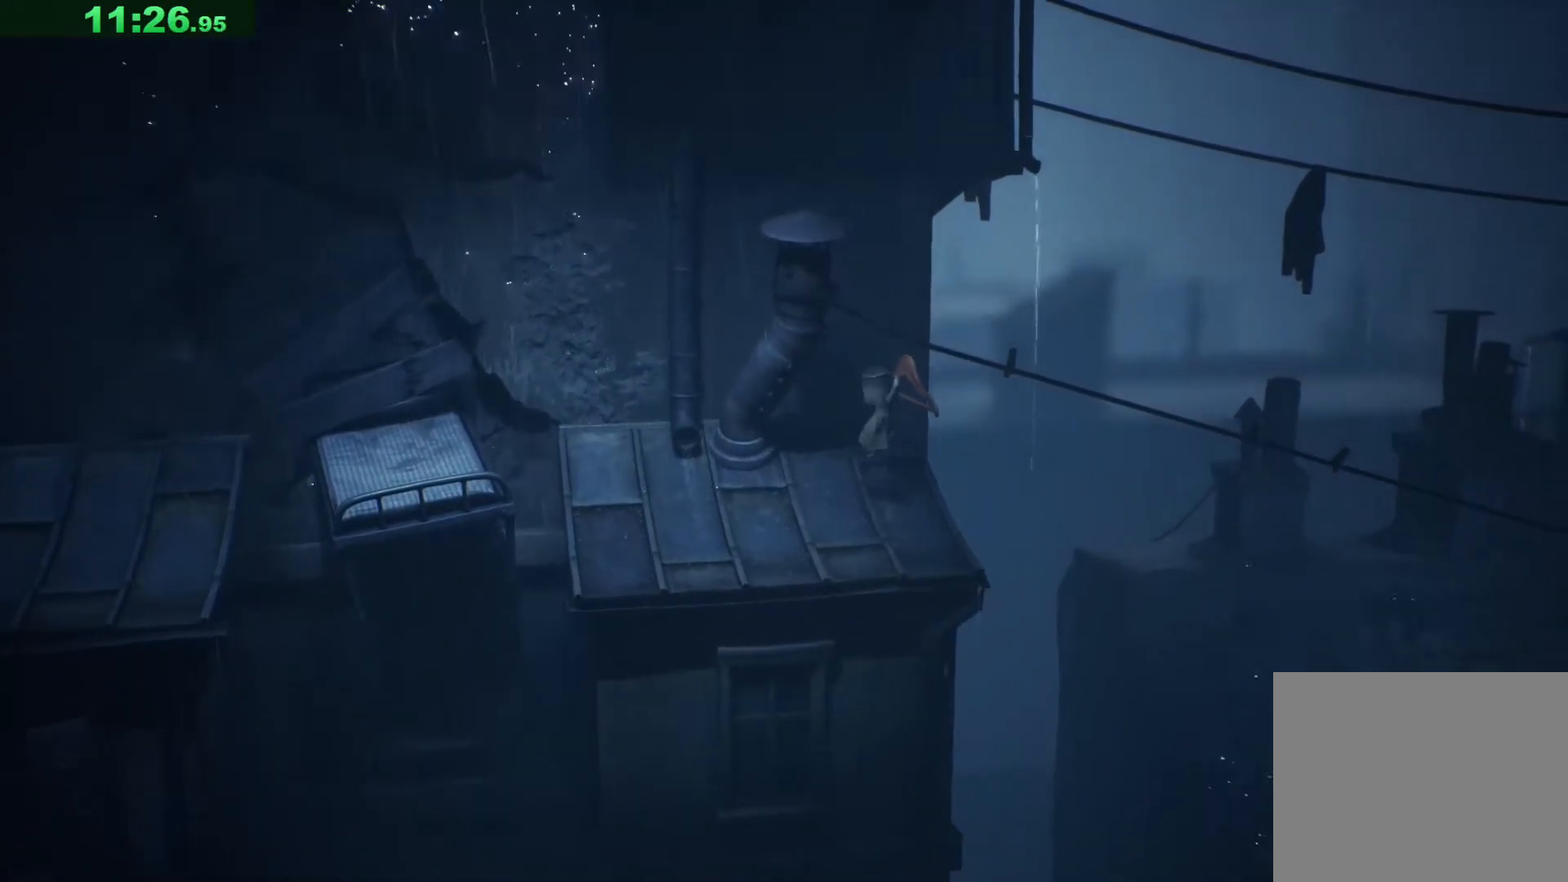
{"keys": ["d"], "events": [[300, "space", "up"]]}
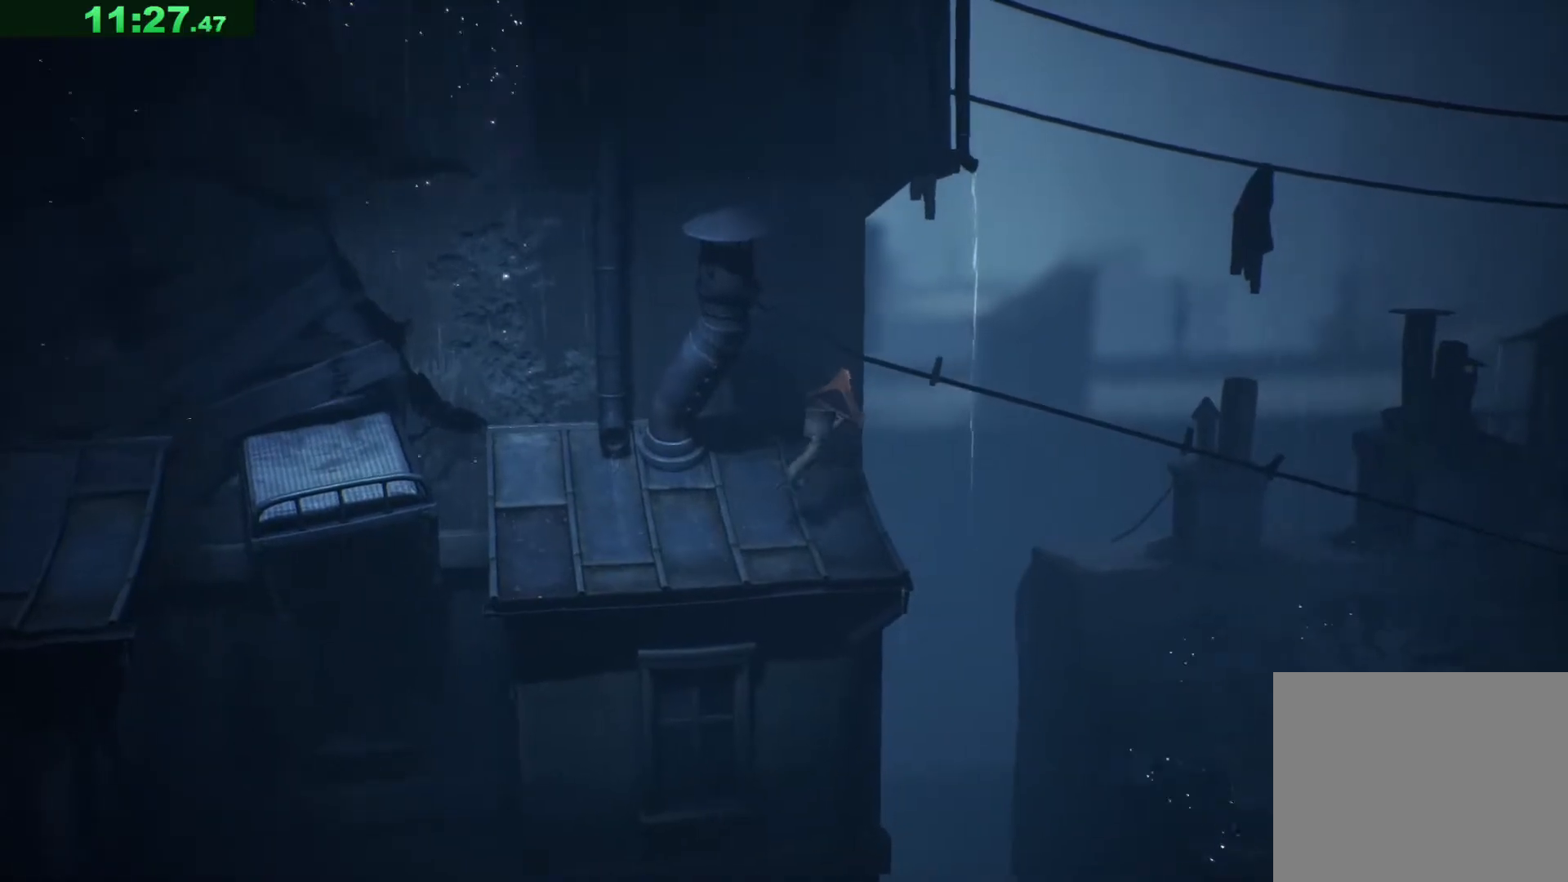
{"keys": ["d"], "events": []}
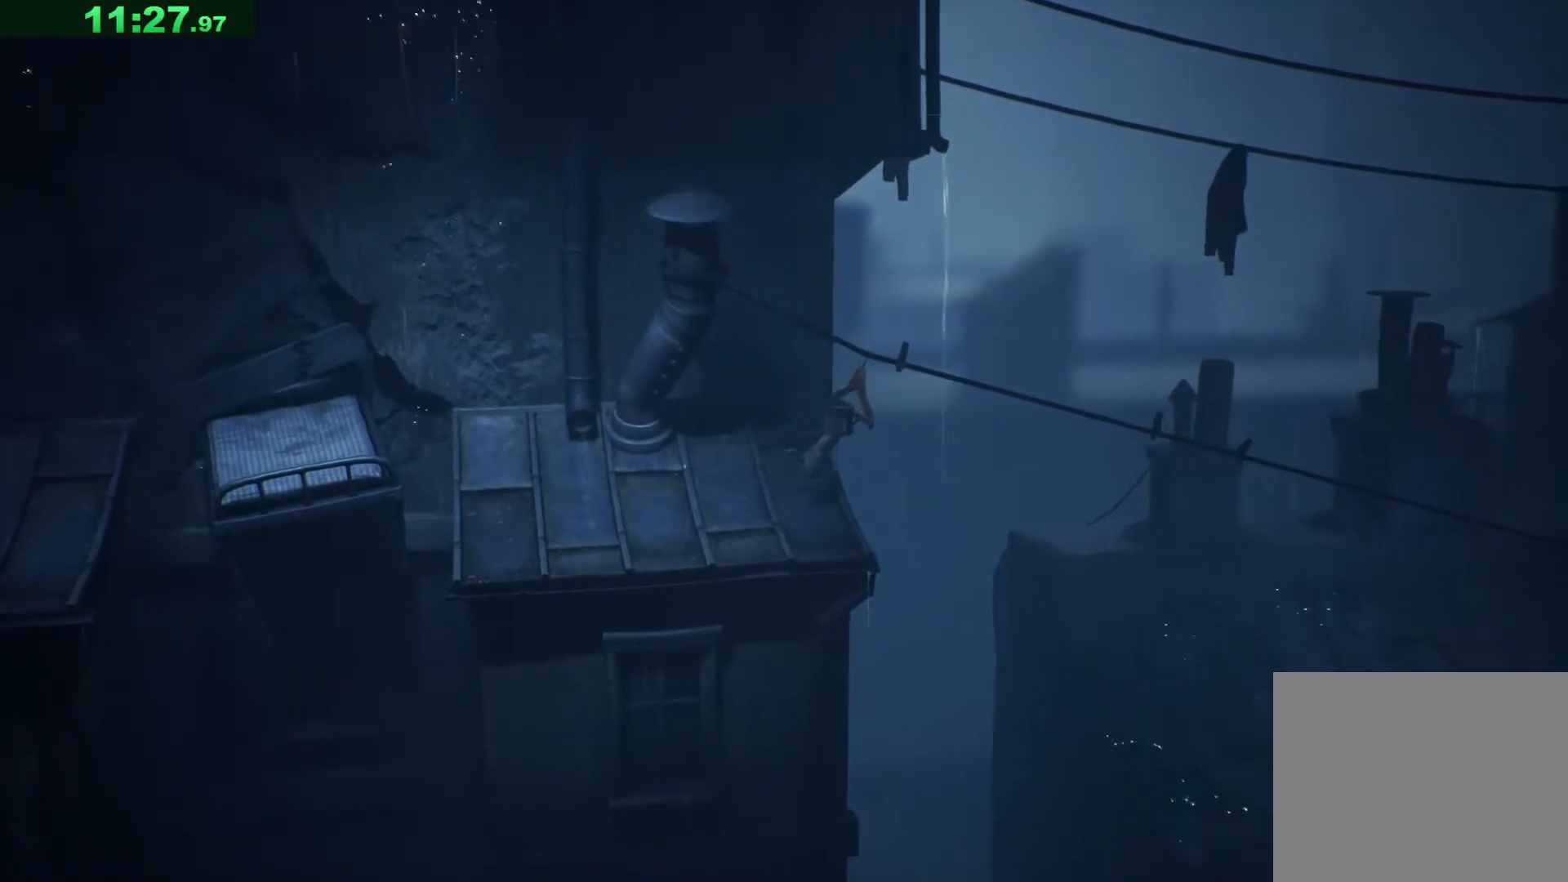
{"keys": ["w"], "events": [[83, "w", "down"], [183, "d", "up"]]}
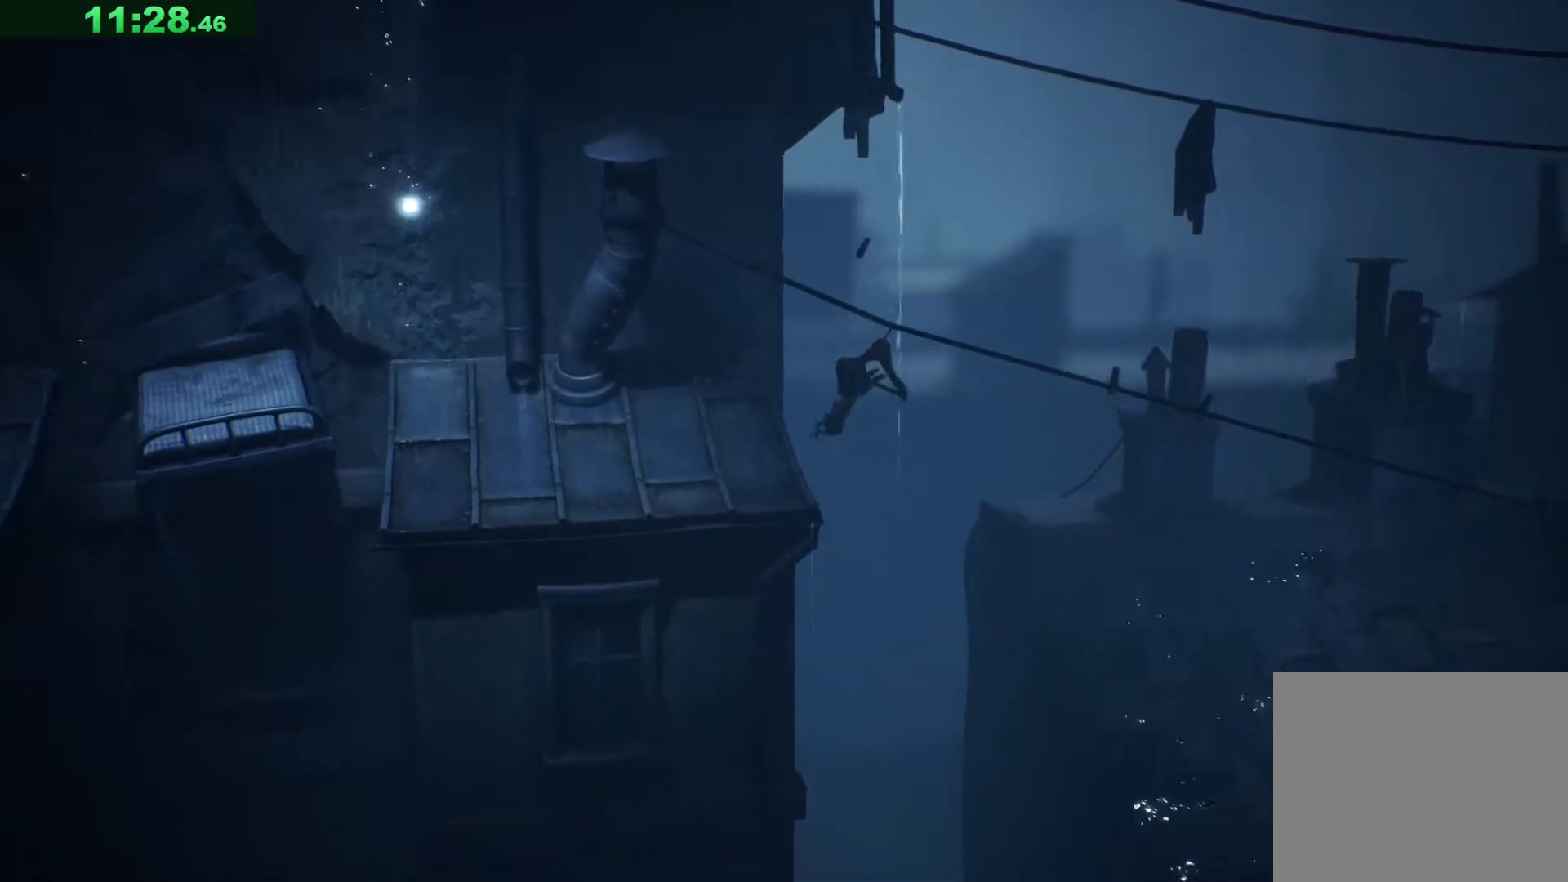
{"keys": ["w"], "events": []}
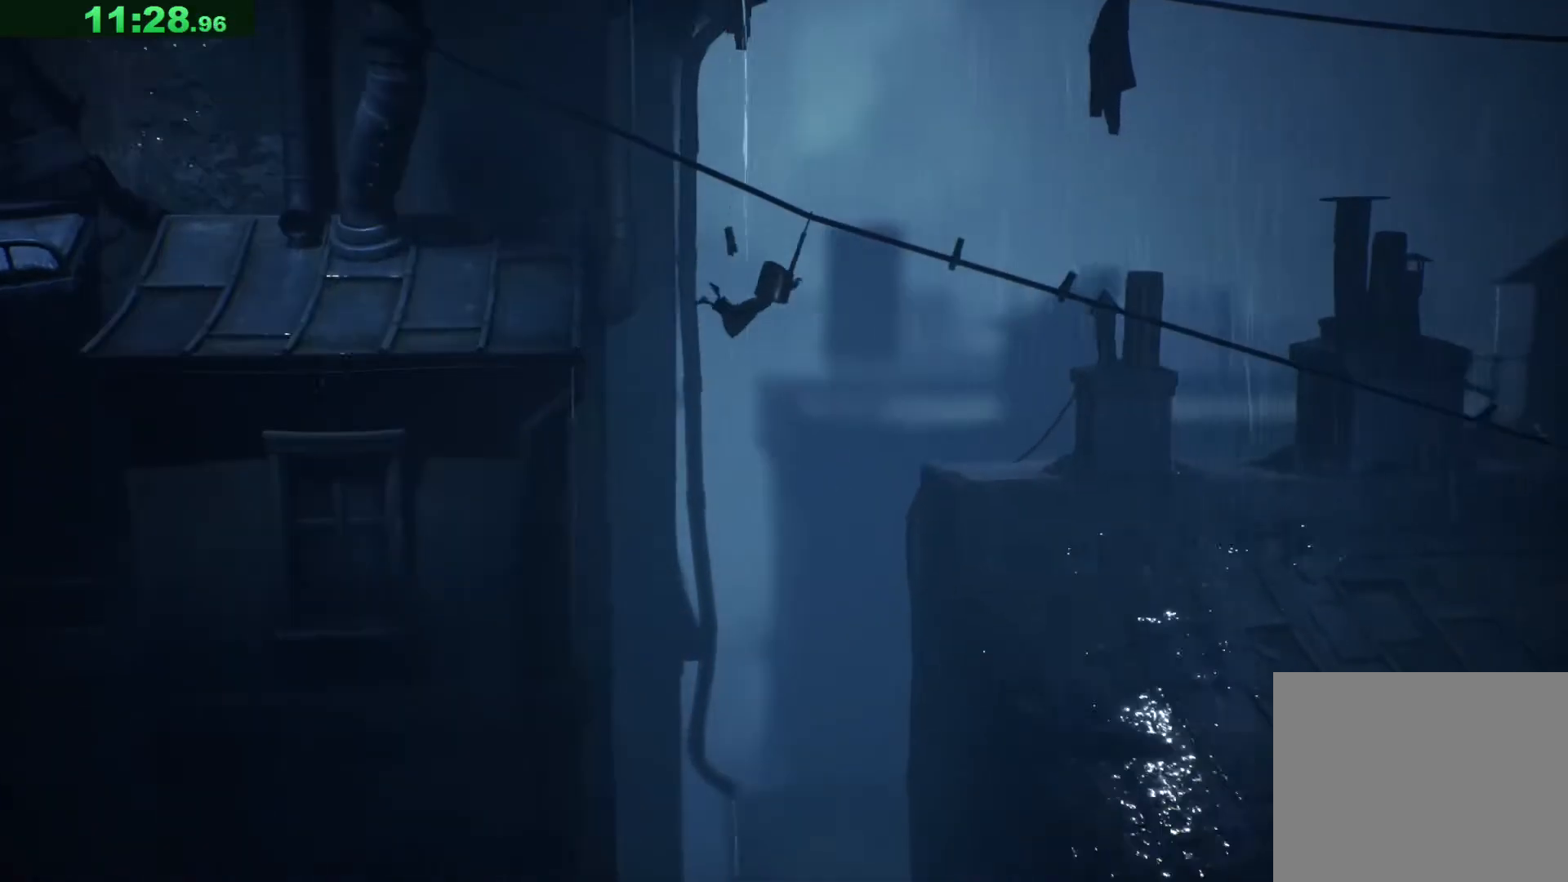
{"keys": ["w"], "events": []}
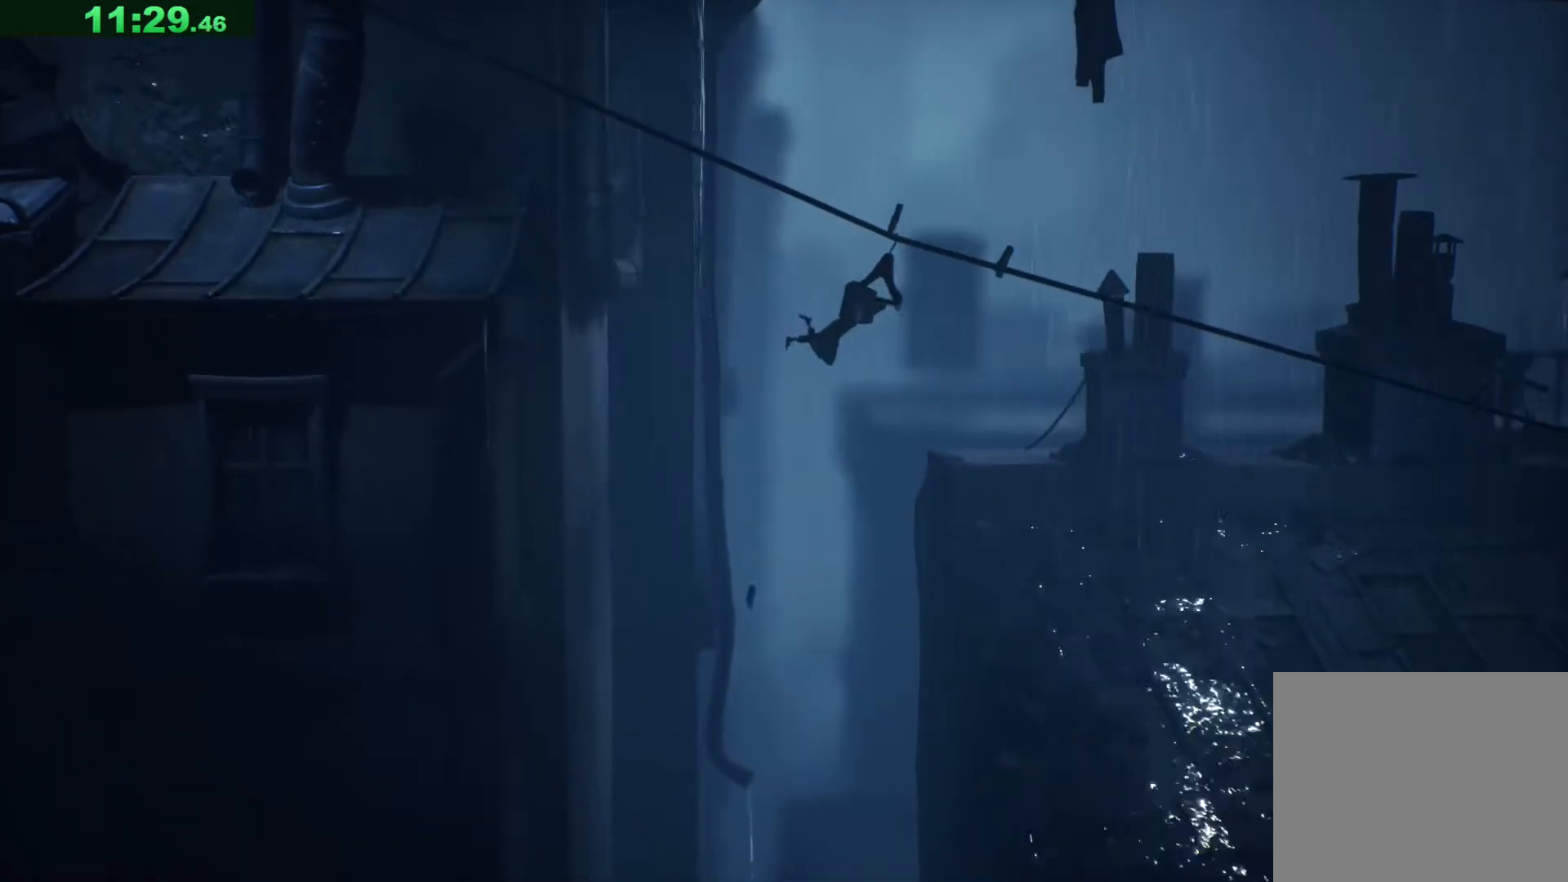
{"keys": ["w"], "events": []}
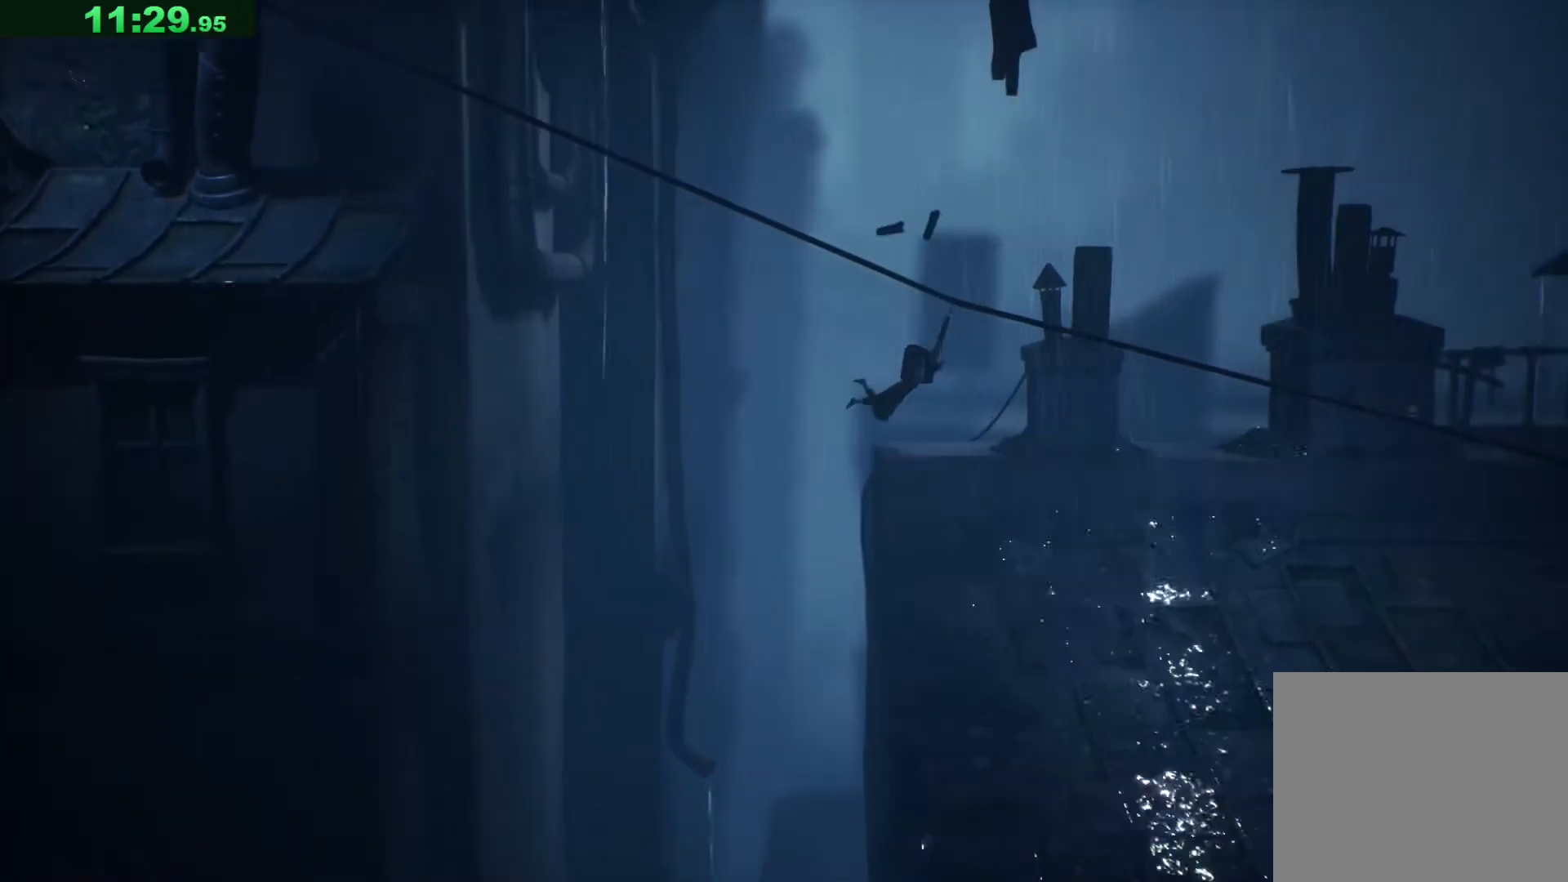
{"keys": ["w"], "events": []}
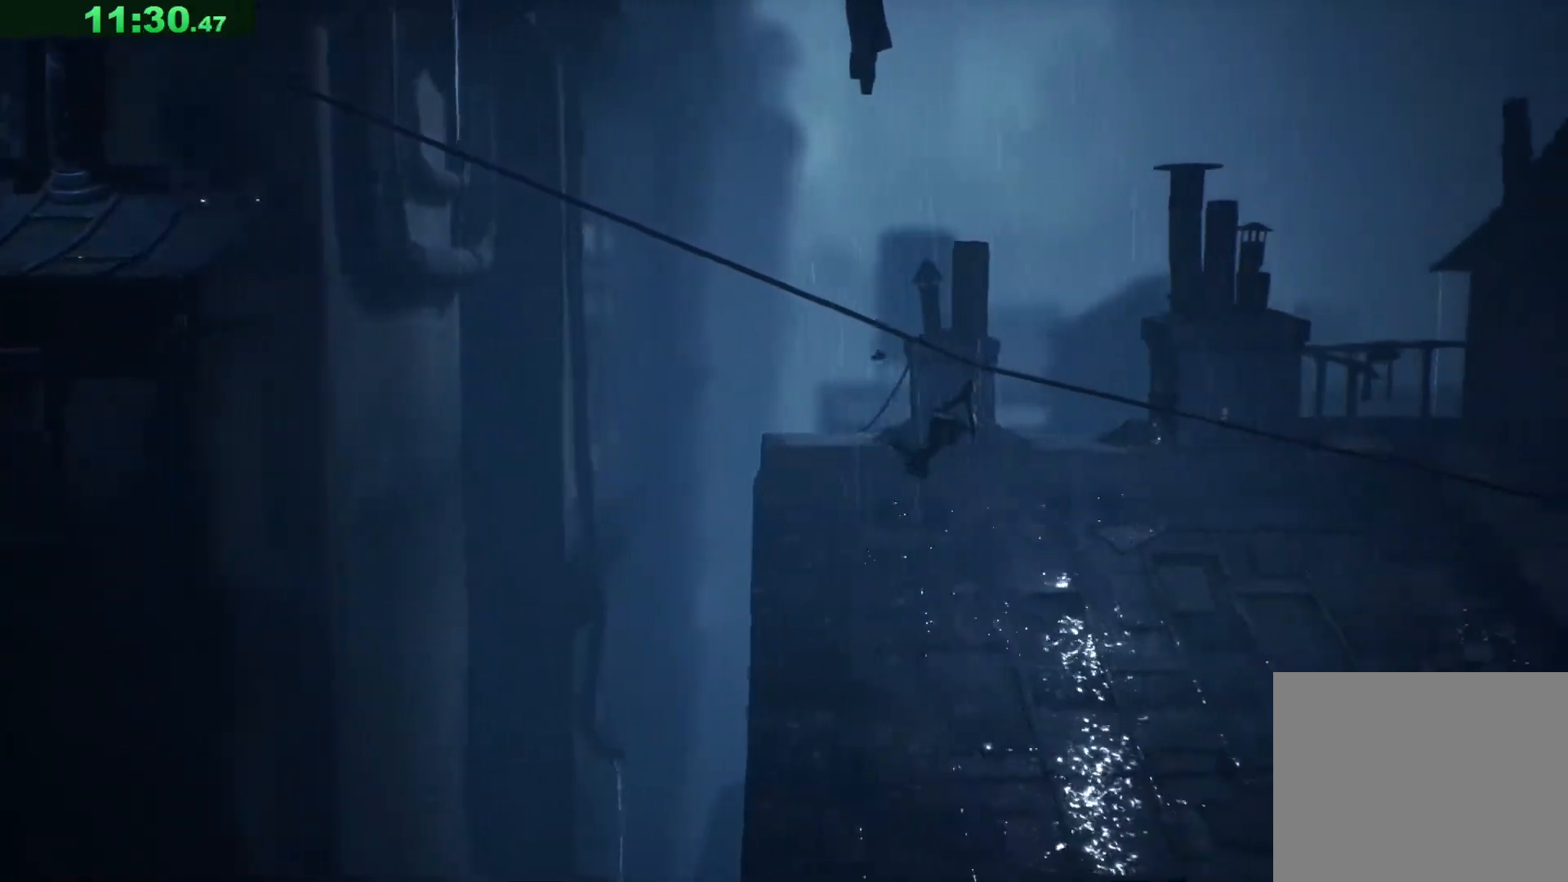
{"keys": ["w"], "events": []}
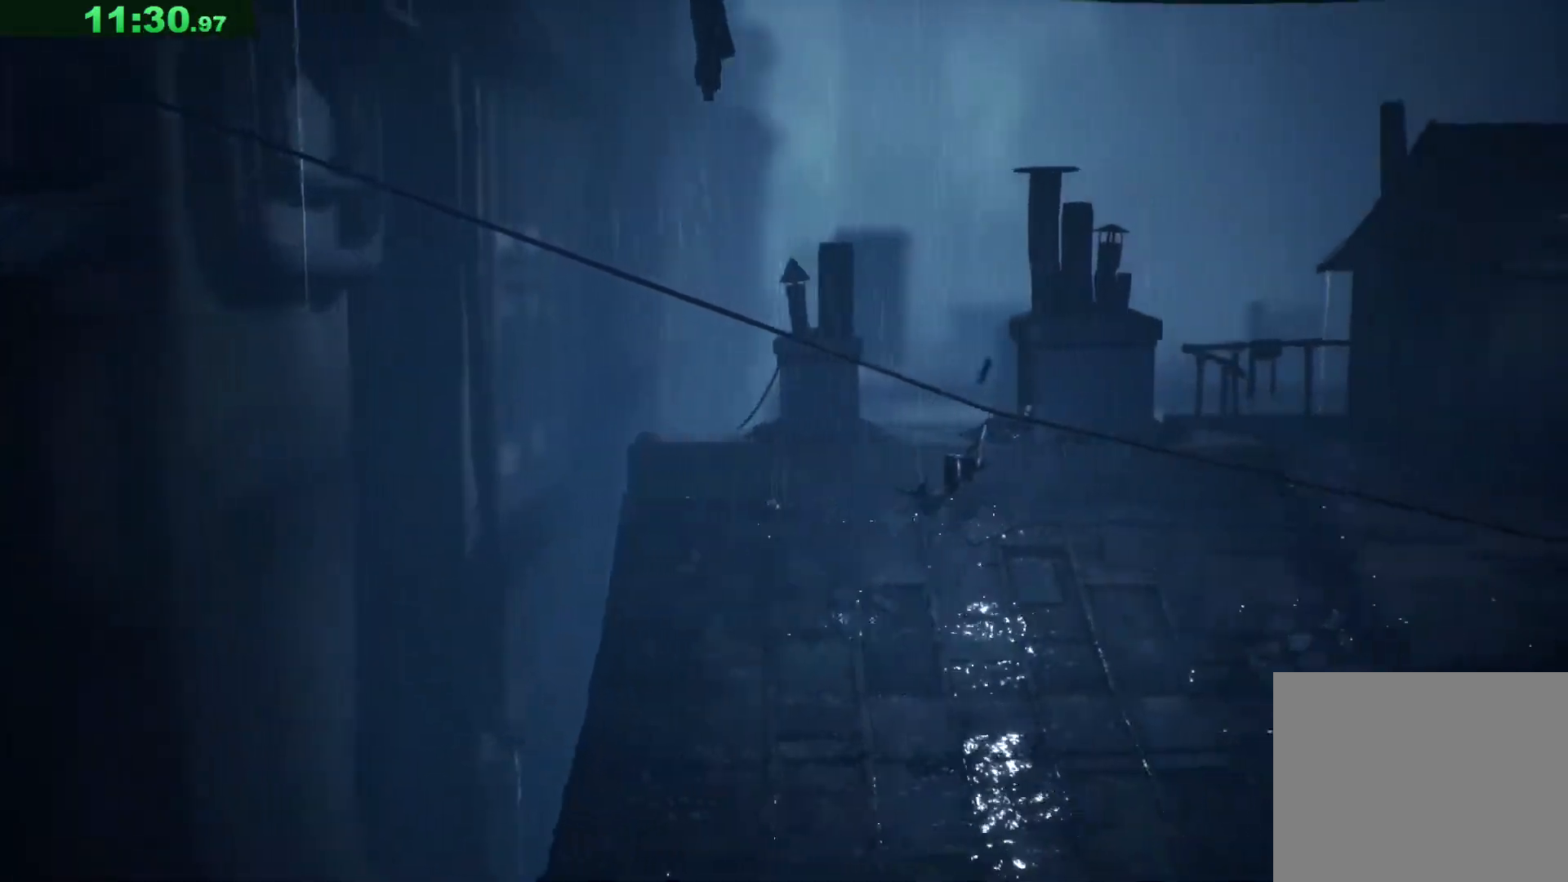
{"keys": ["w"], "events": []}
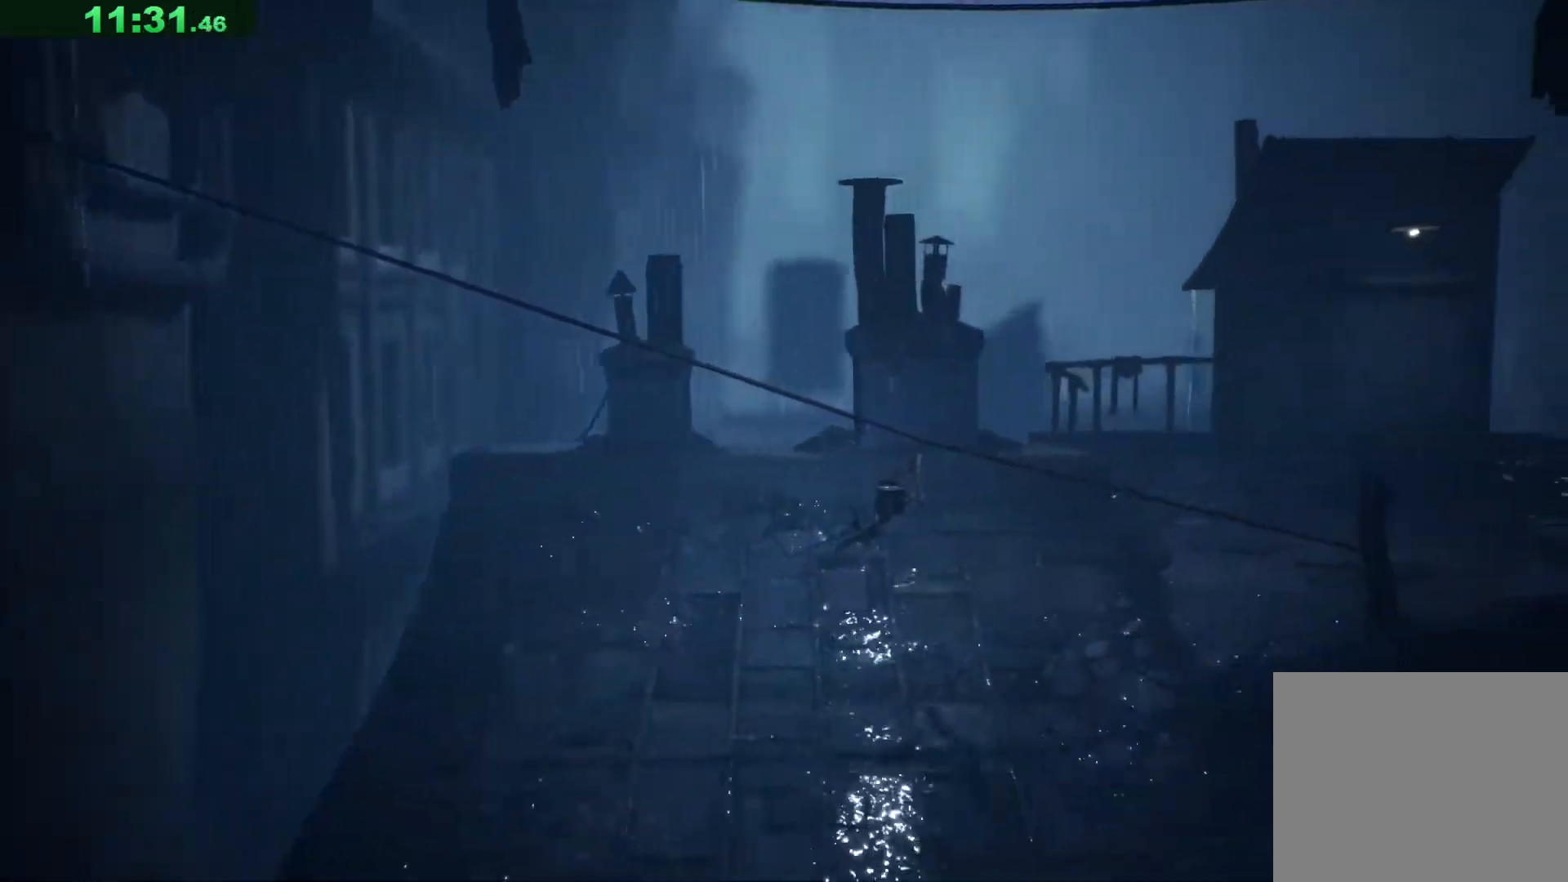
{"keys": ["w"], "events": []}